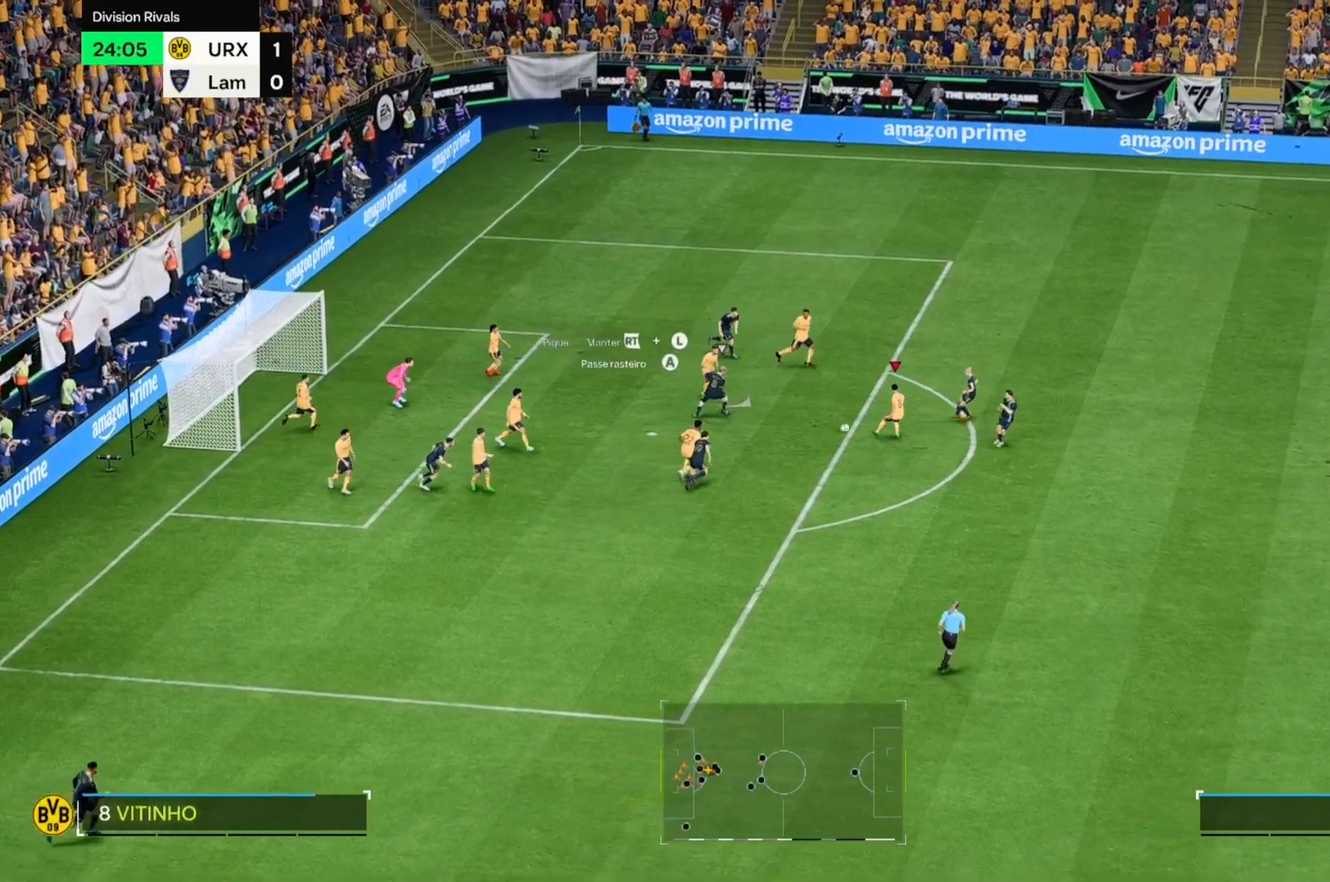
Gameplay with a controller (Xbox layout); each line is a JSON object with the inputs held at the frame after it (dt_ms = milliseconds from this image to that frame). "events" lists button and stick changes between this image and that frame as [ms after this image, input, new state], when the widget could be followed in between. Not read: L3 R3.
{"dt_ms": 492, "buttons": [], "left_stick": "down", "right_stick": "center", "events": [[475, "left_stick", "down"]]}
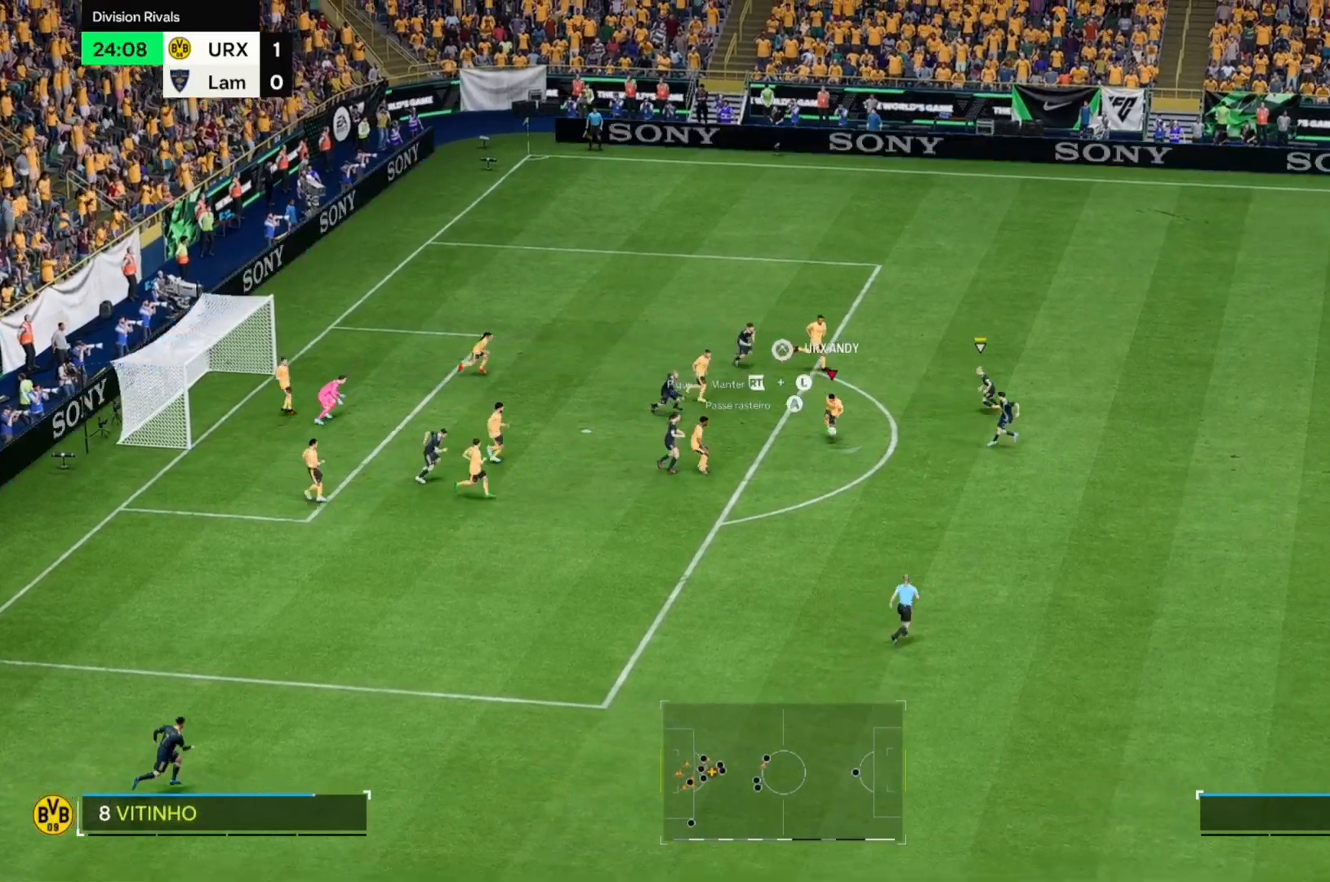
{"dt_ms": 508, "buttons": [], "left_stick": "down-right", "right_stick": "center", "events": [[407, "left_stick", "down-right"]]}
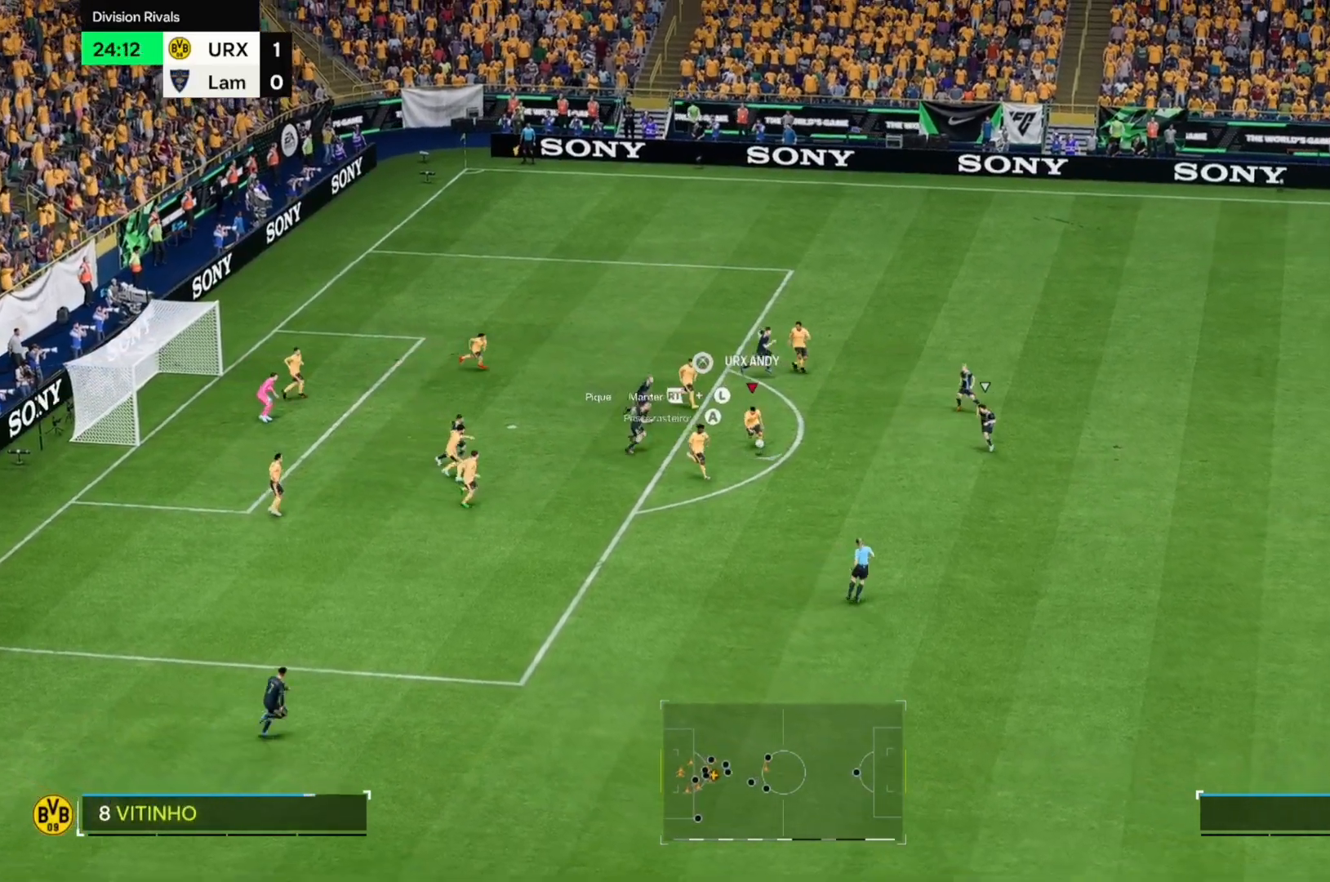
{"dt_ms": 492, "buttons": [], "left_stick": "down-right", "right_stick": "center", "events": []}
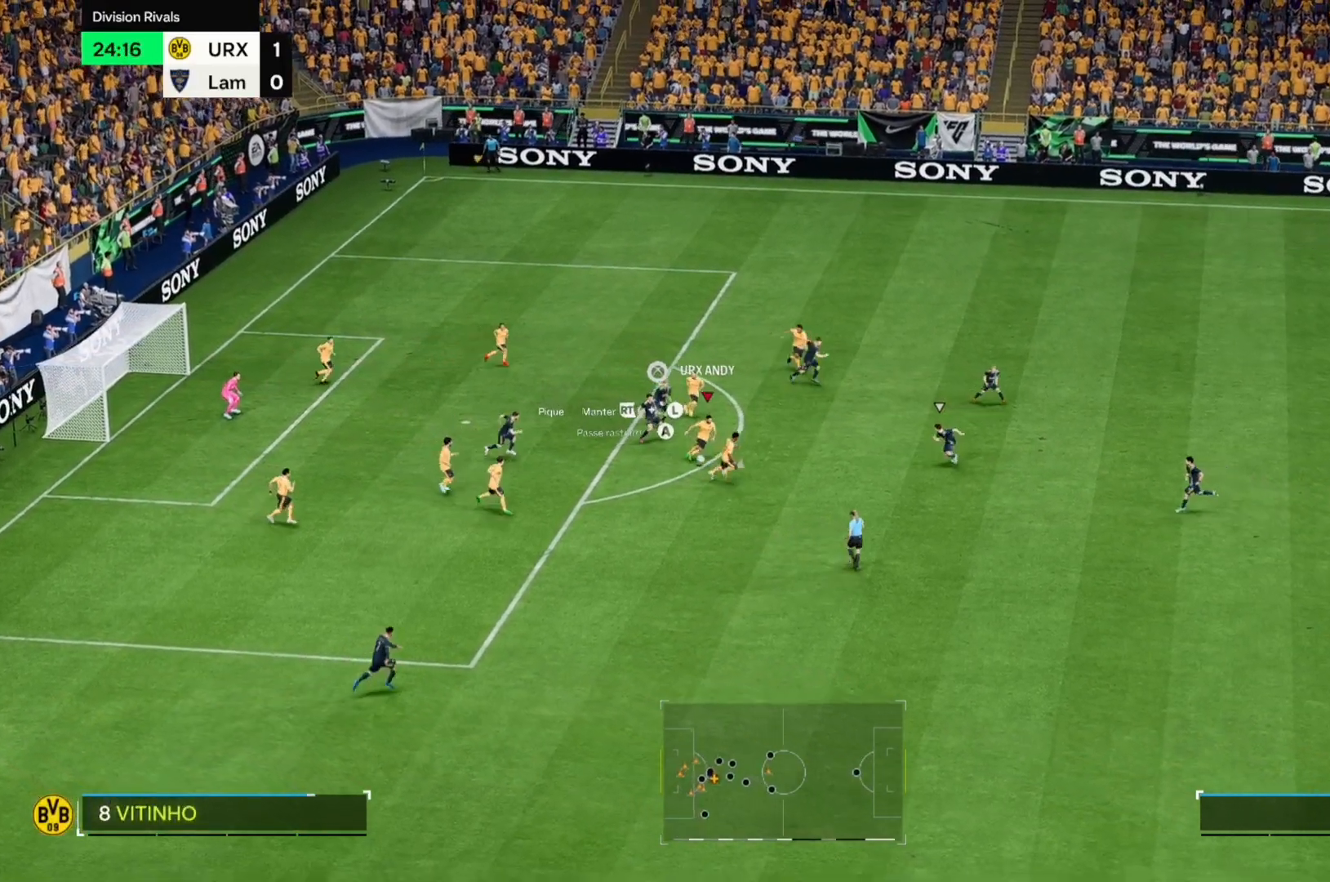
{"dt_ms": 508, "buttons": [], "left_stick": "down-right", "right_stick": "center", "events": []}
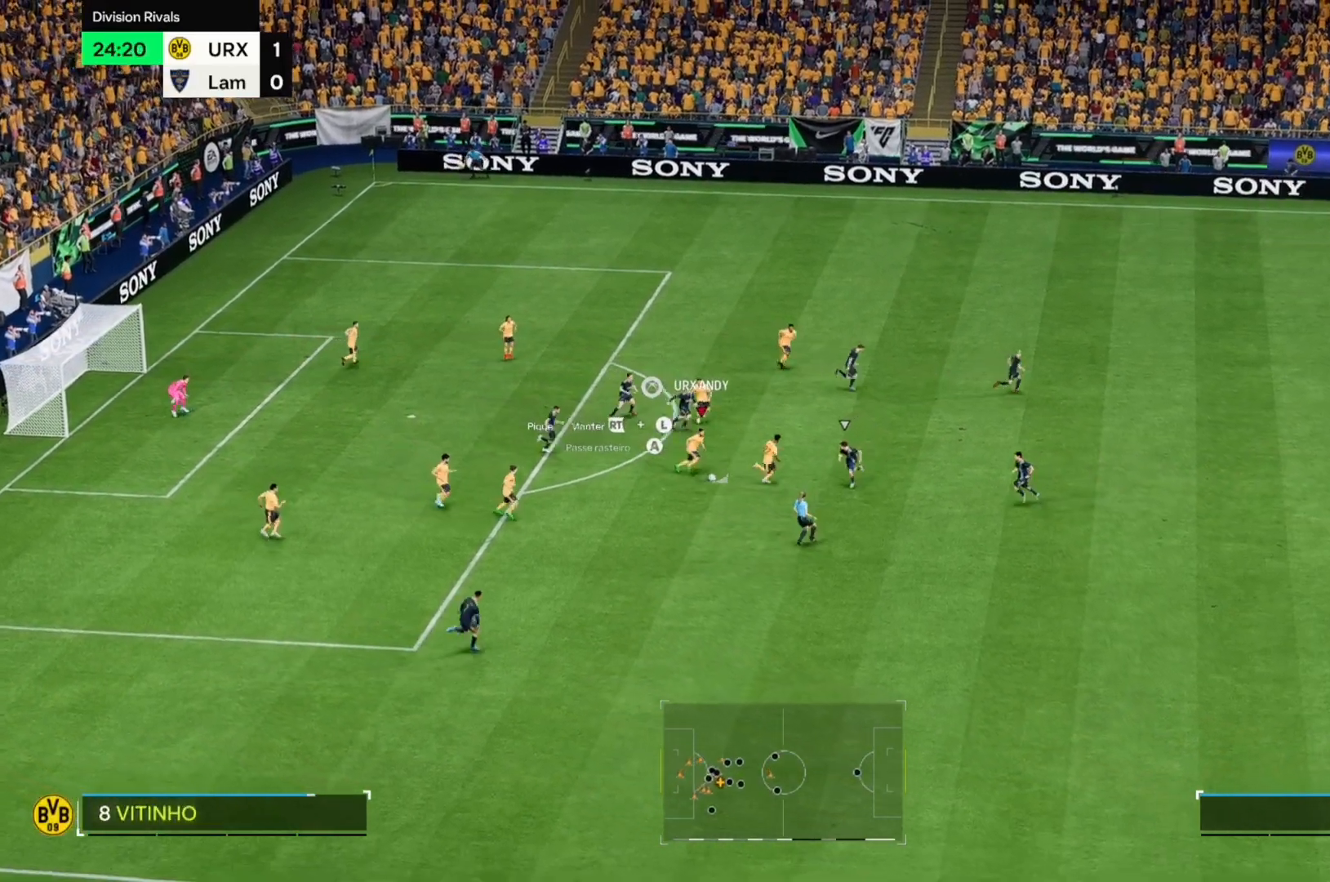
{"dt_ms": 492, "buttons": [], "left_stick": "down", "right_stick": "center", "events": [[68, "left_stick", "down"]]}
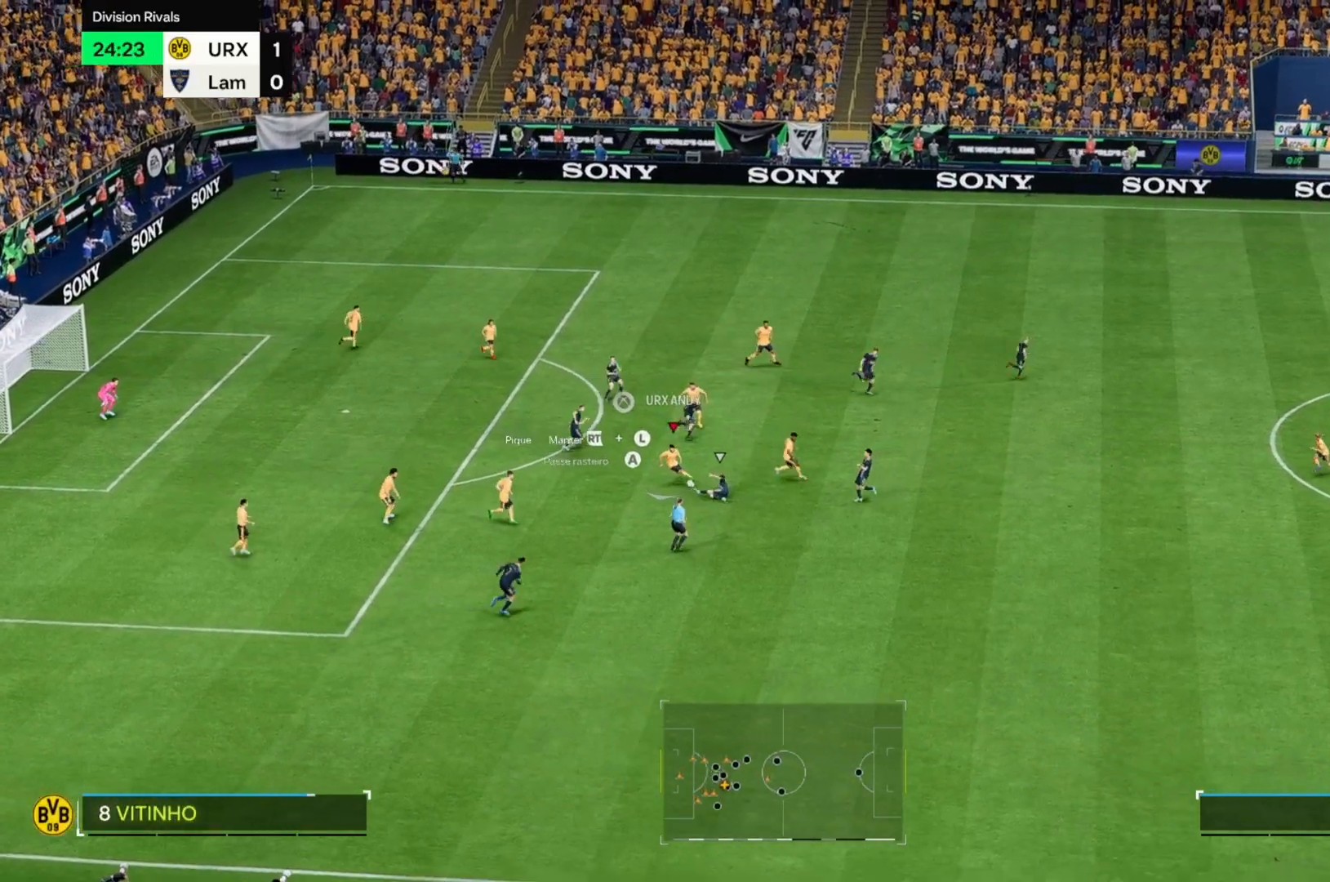
{"dt_ms": 508, "buttons": [], "left_stick": "down", "right_stick": "center", "events": []}
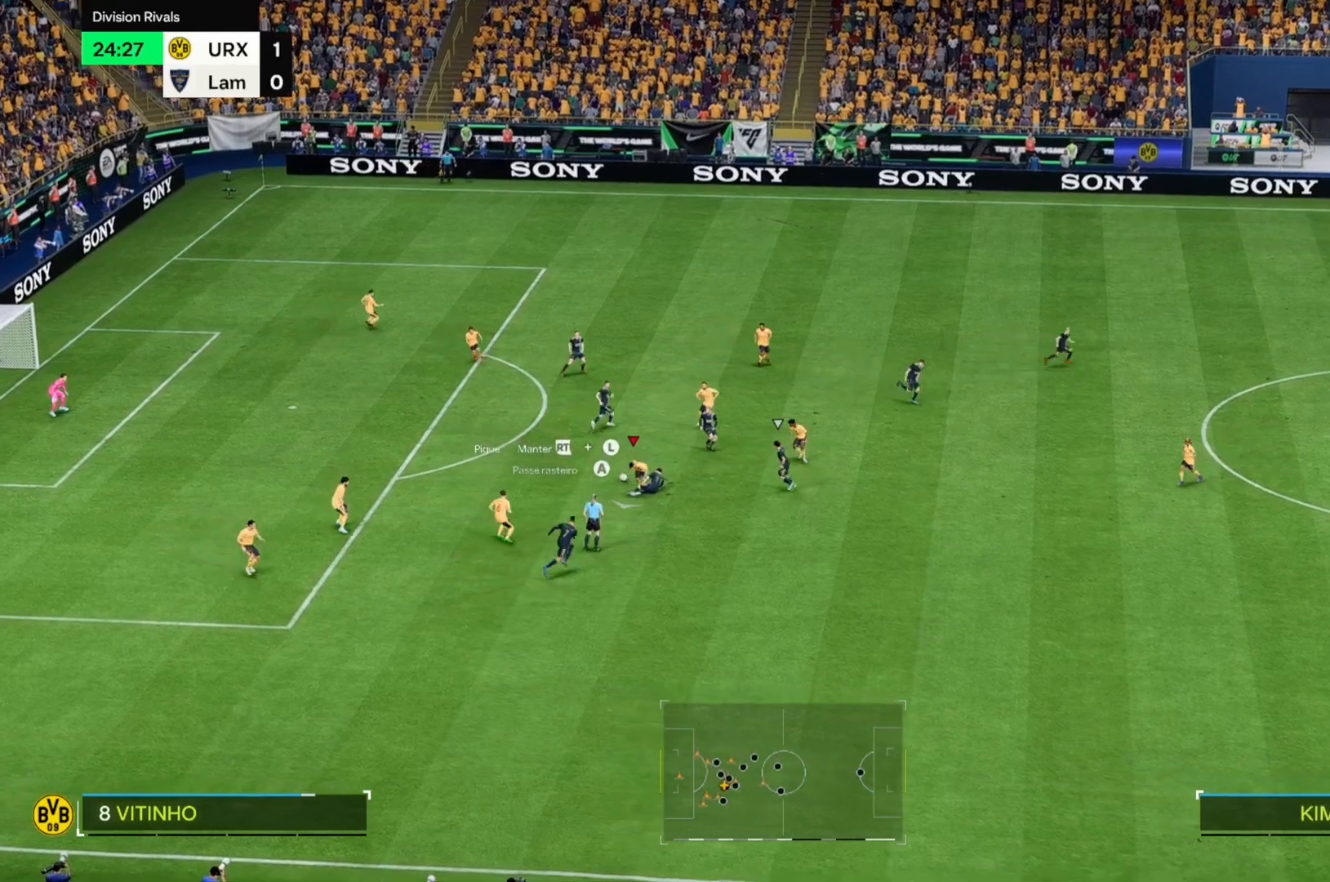
{"dt_ms": 492, "buttons": [], "left_stick": "up-left", "right_stick": "center", "events": [[306, "left_stick", "center"], [373, "left_stick", "up-left"]]}
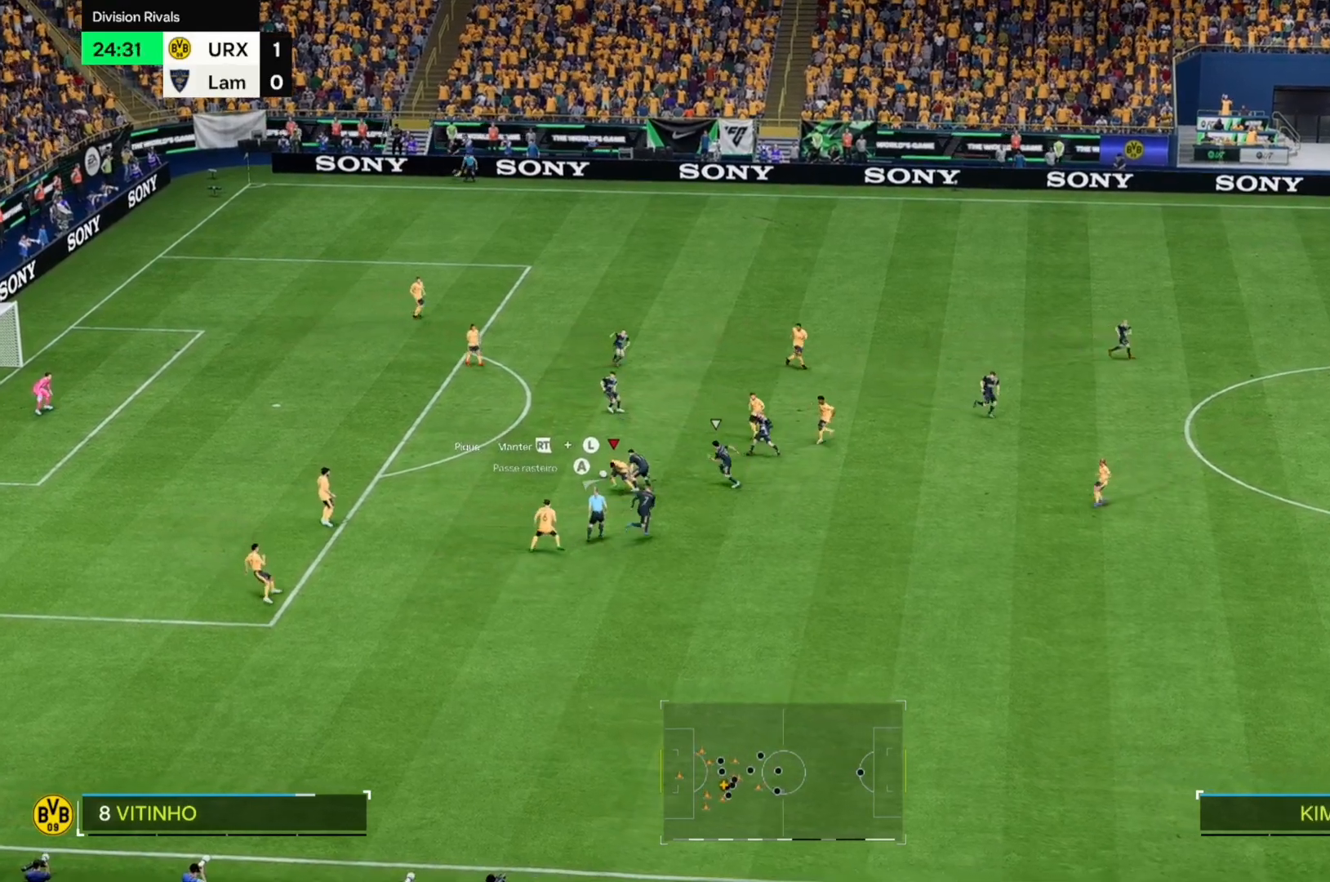
{"dt_ms": 508, "buttons": [], "left_stick": "up-left", "right_stick": "center", "events": []}
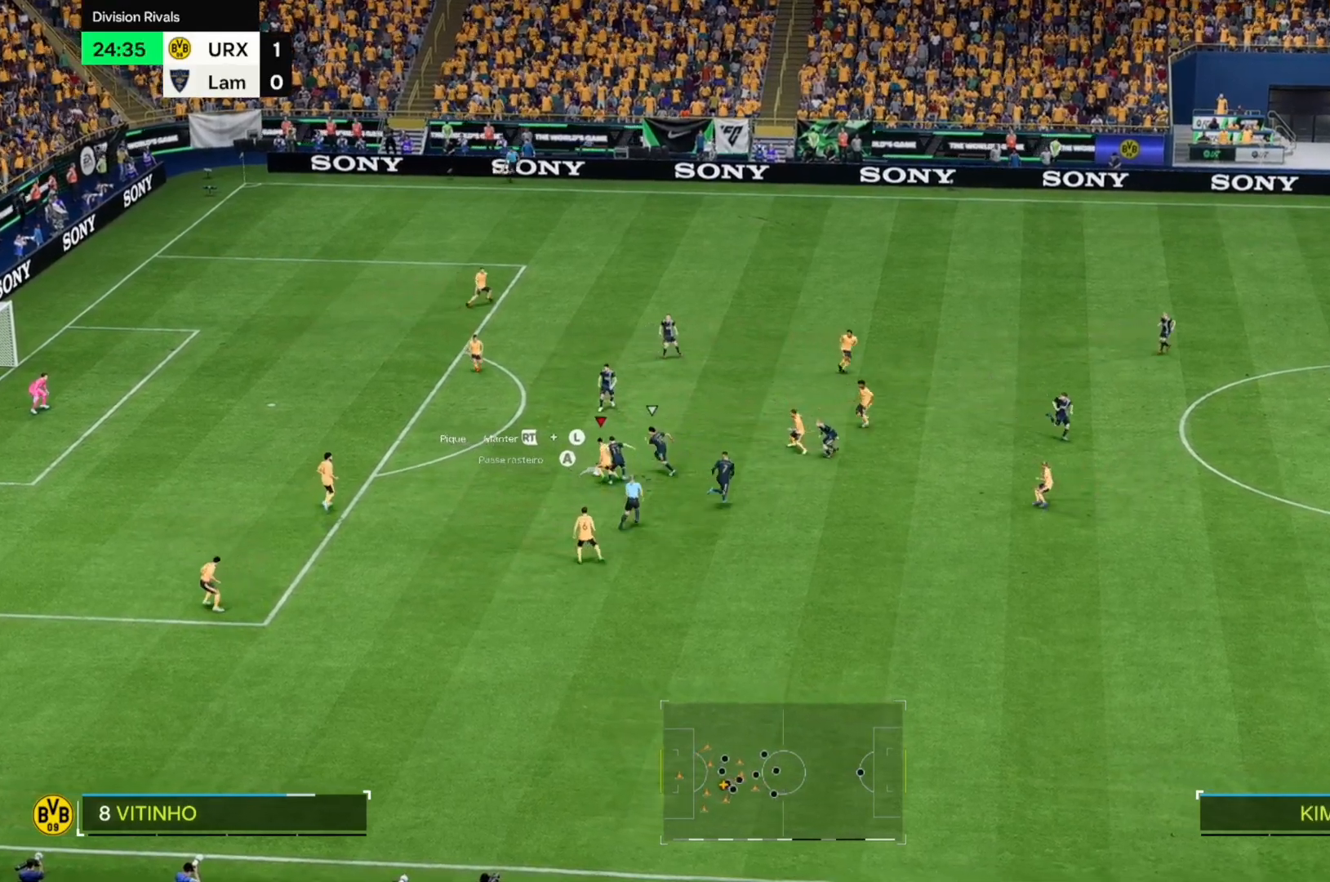
{"dt_ms": 492, "buttons": [], "left_stick": "up-left", "right_stick": "center", "events": []}
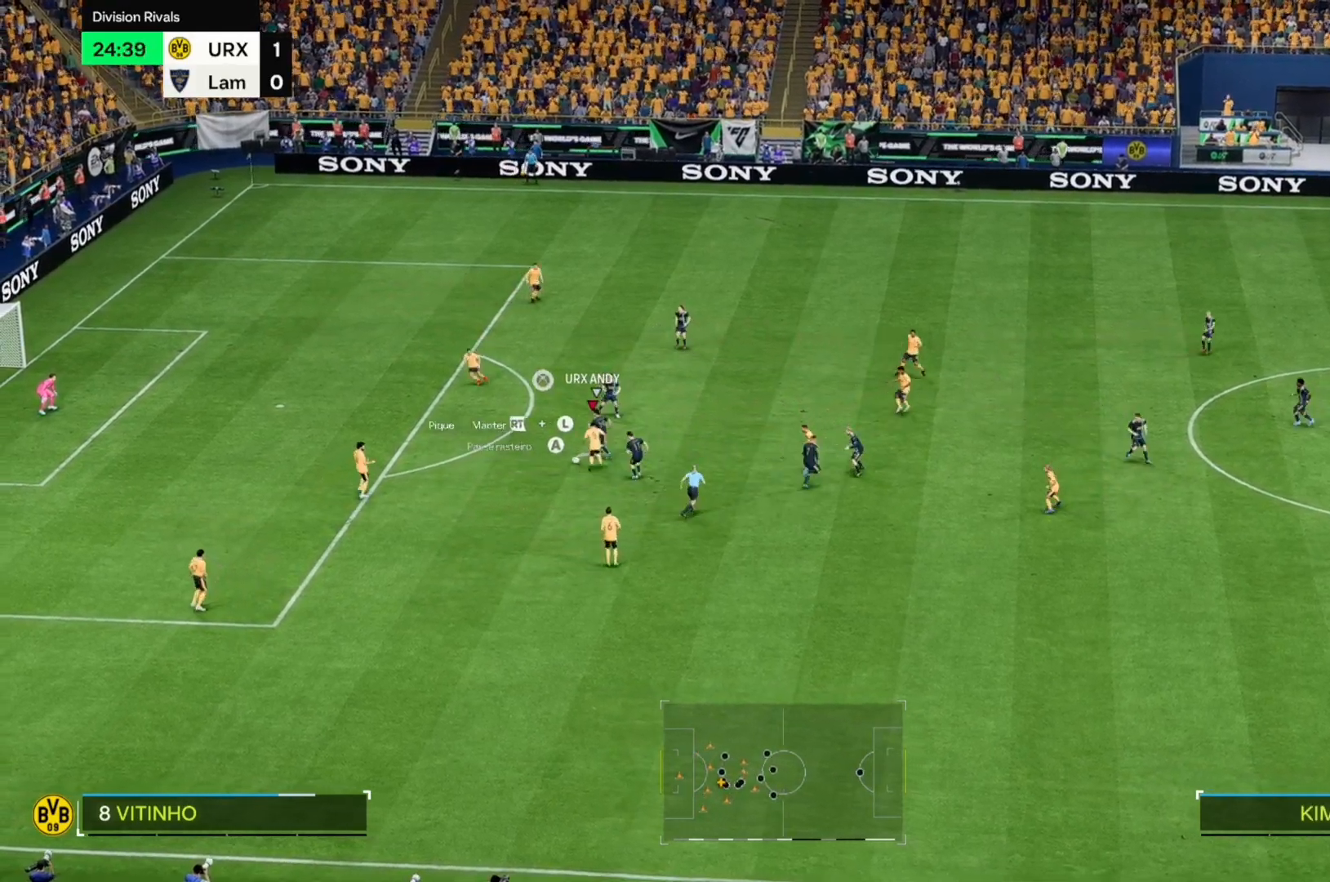
{"dt_ms": 508, "buttons": [], "left_stick": "down-left", "right_stick": "center", "events": [[322, "left_stick", "down-left"]]}
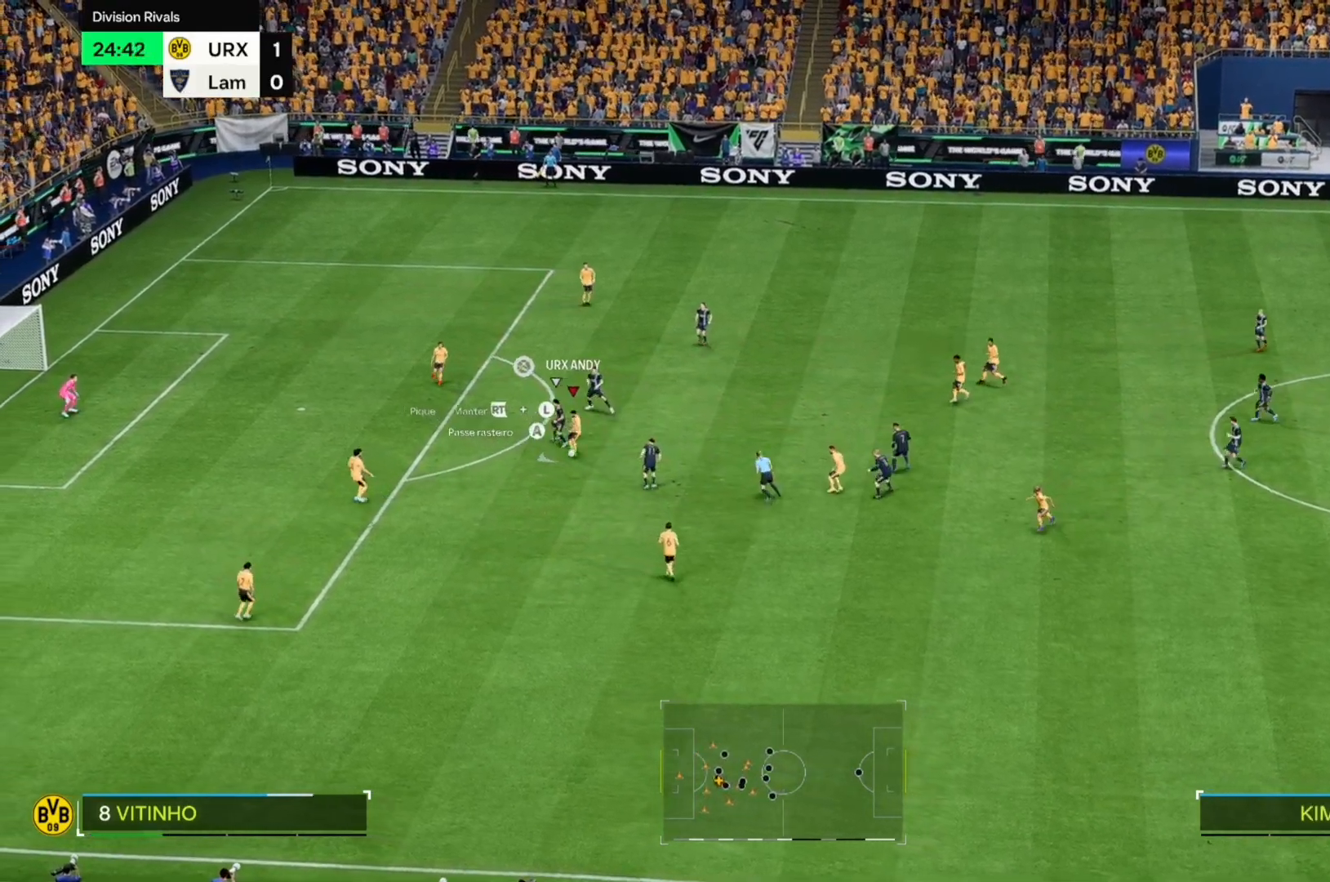
{"dt_ms": 492, "buttons": [], "left_stick": "down", "right_stick": "center", "events": [[458, "left_stick", "down"]]}
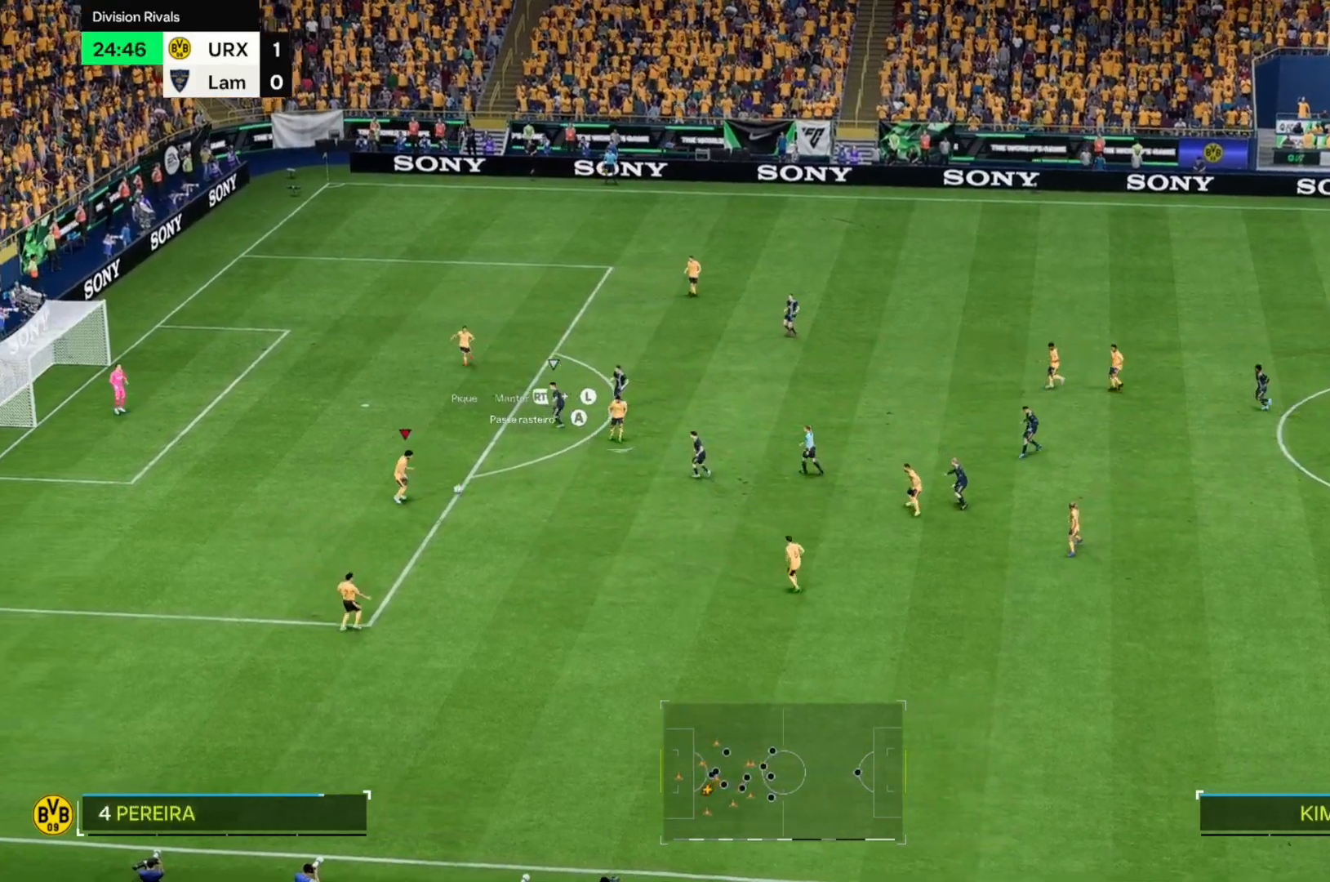
{"dt_ms": 508, "buttons": [], "left_stick": "down-right", "right_stick": "center", "events": [[34, "left_stick", "down-right"]]}
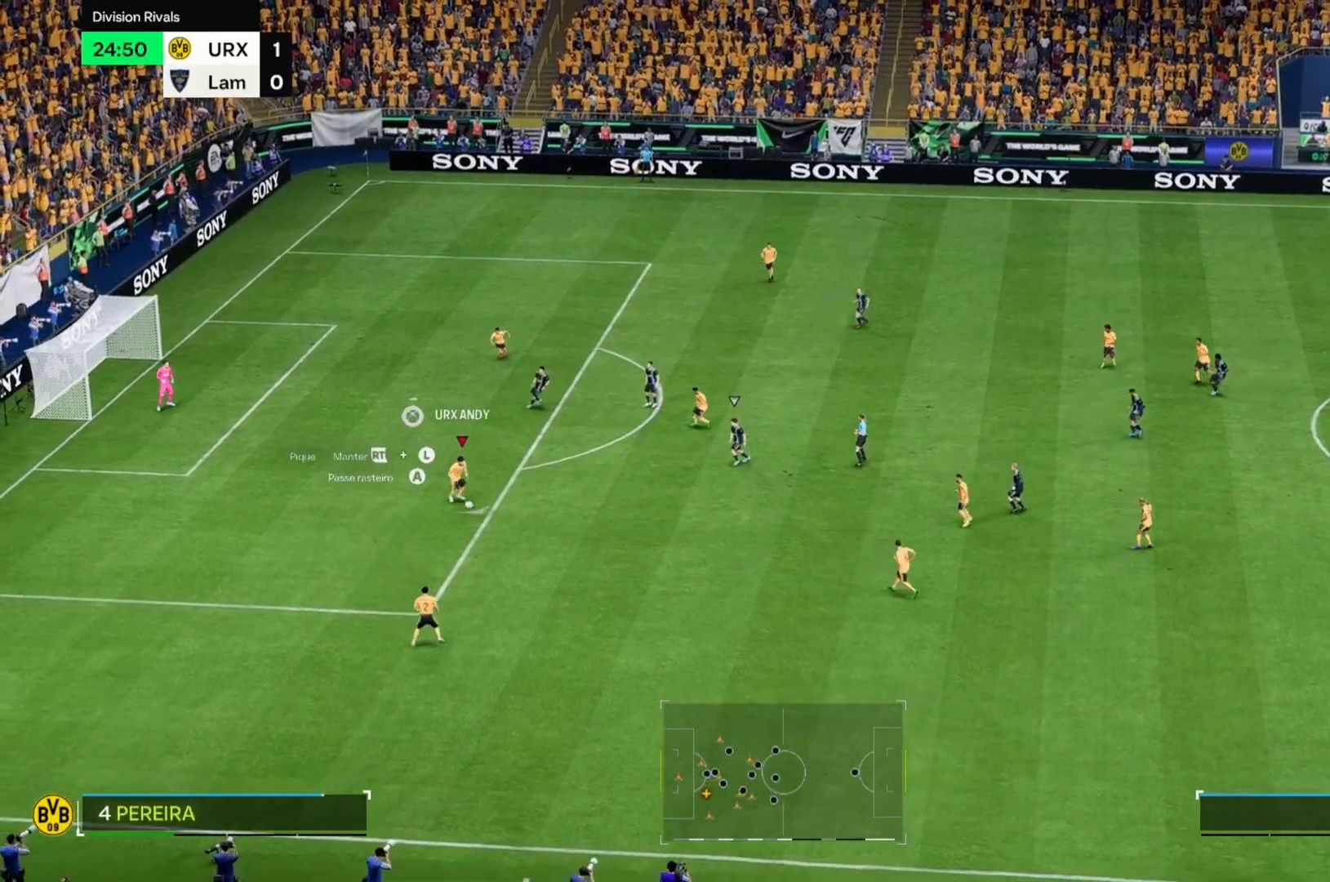
{"dt_ms": 492, "buttons": [], "left_stick": "down-right", "right_stick": "center", "events": []}
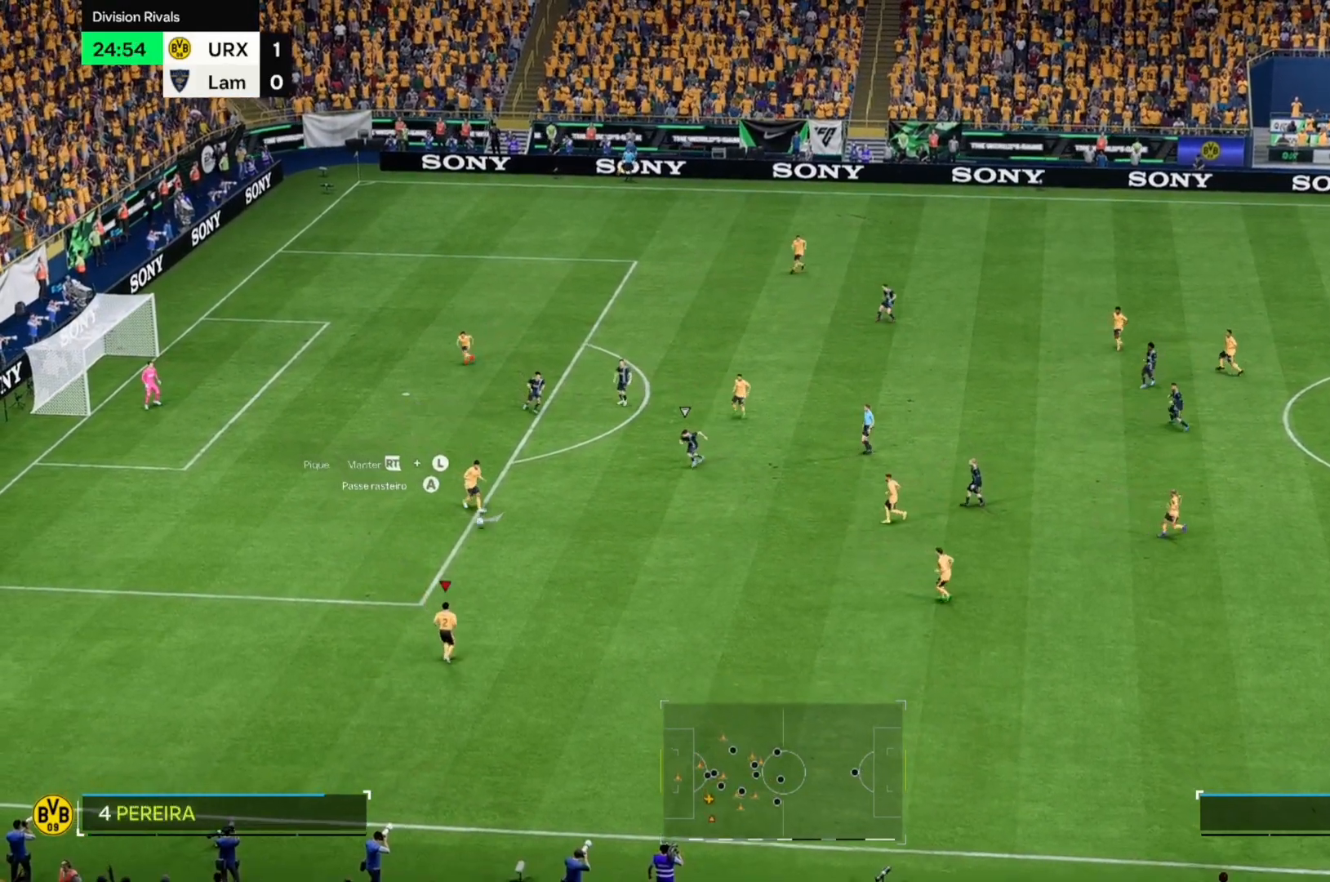
{"dt_ms": 508, "buttons": [], "left_stick": "right", "right_stick": "center", "events": [[492, "left_stick", "right"]]}
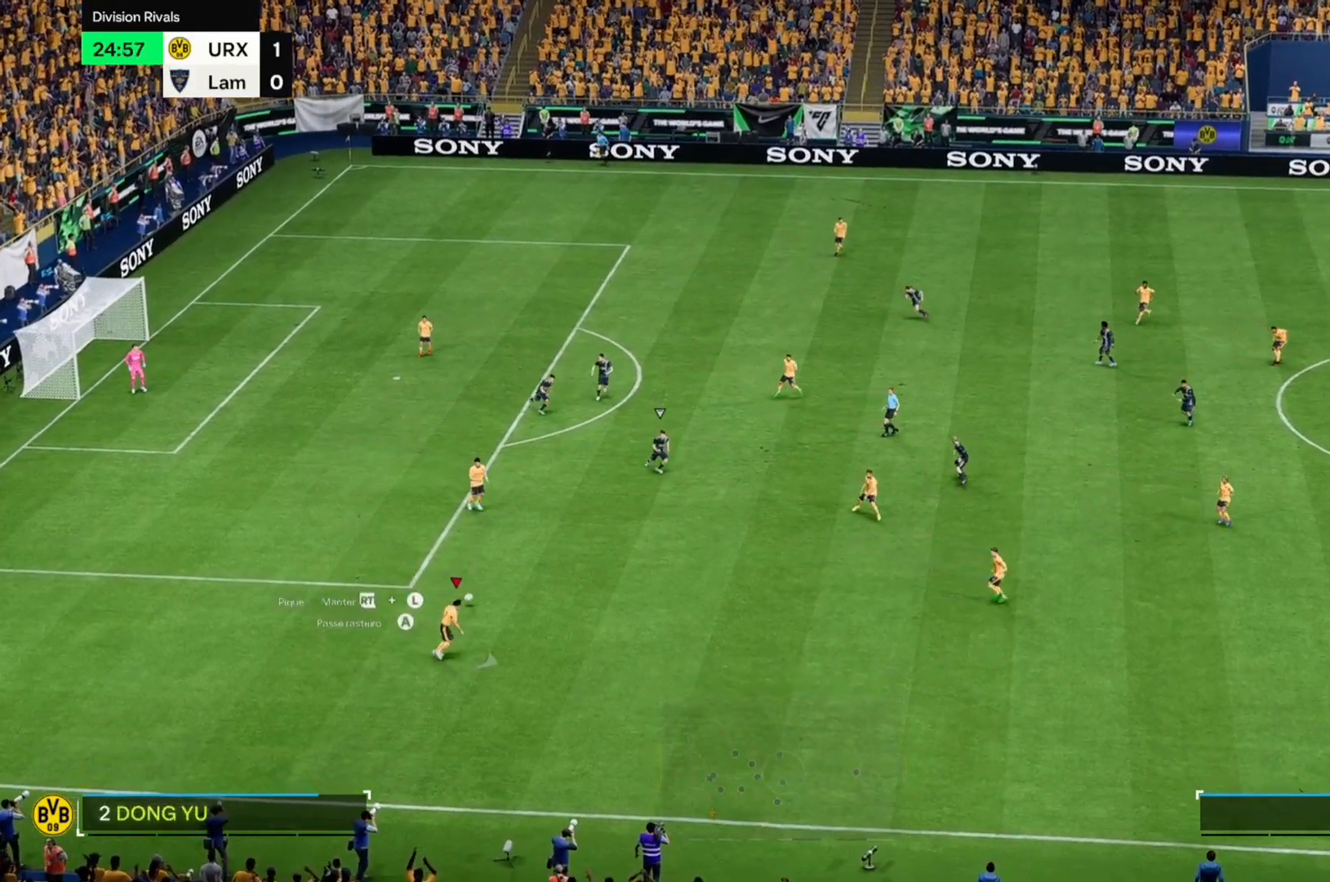
{"dt_ms": 492, "buttons": [], "left_stick": "right", "right_stick": "center", "events": []}
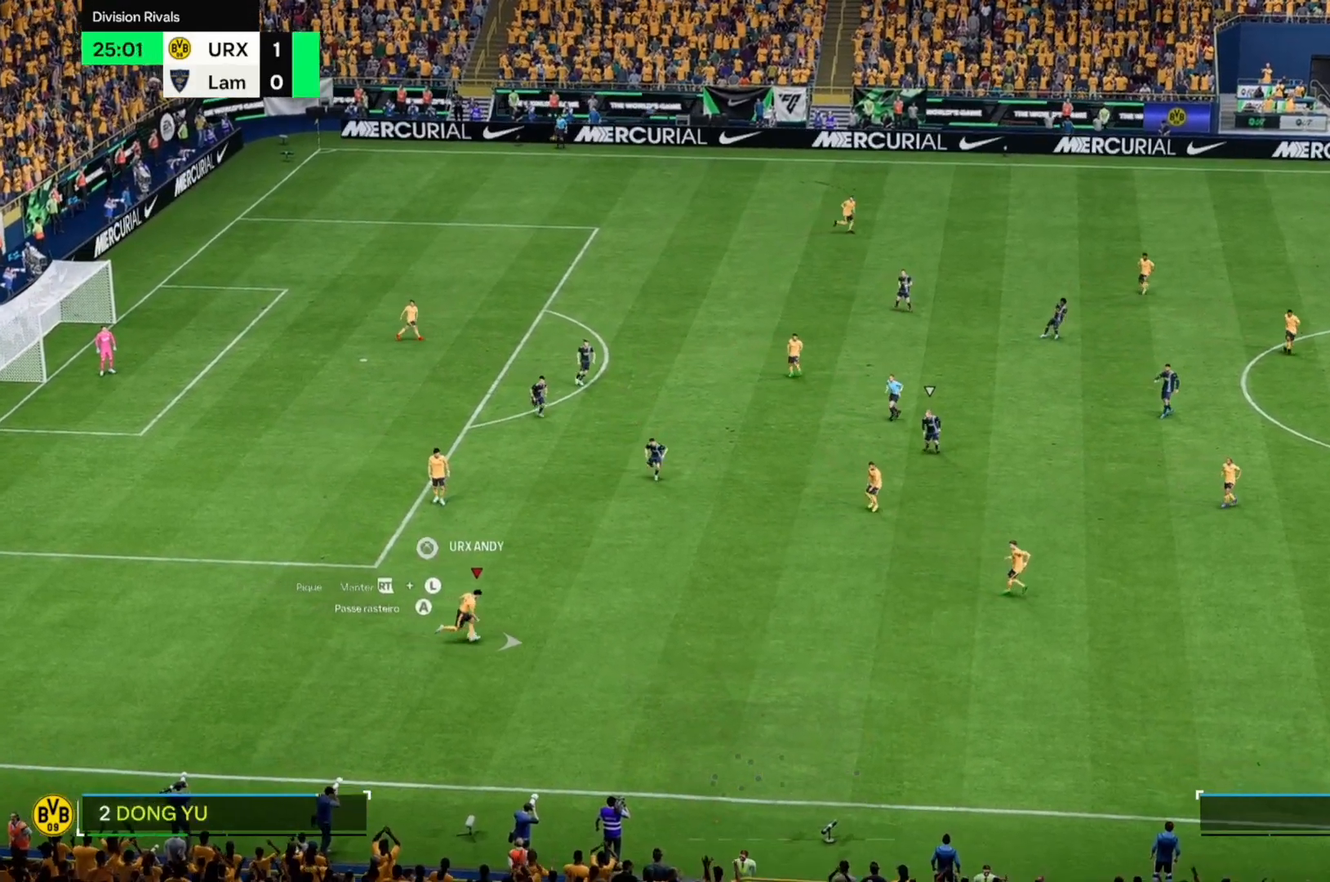
{"dt_ms": 508, "buttons": [], "left_stick": "right", "right_stick": "center", "events": []}
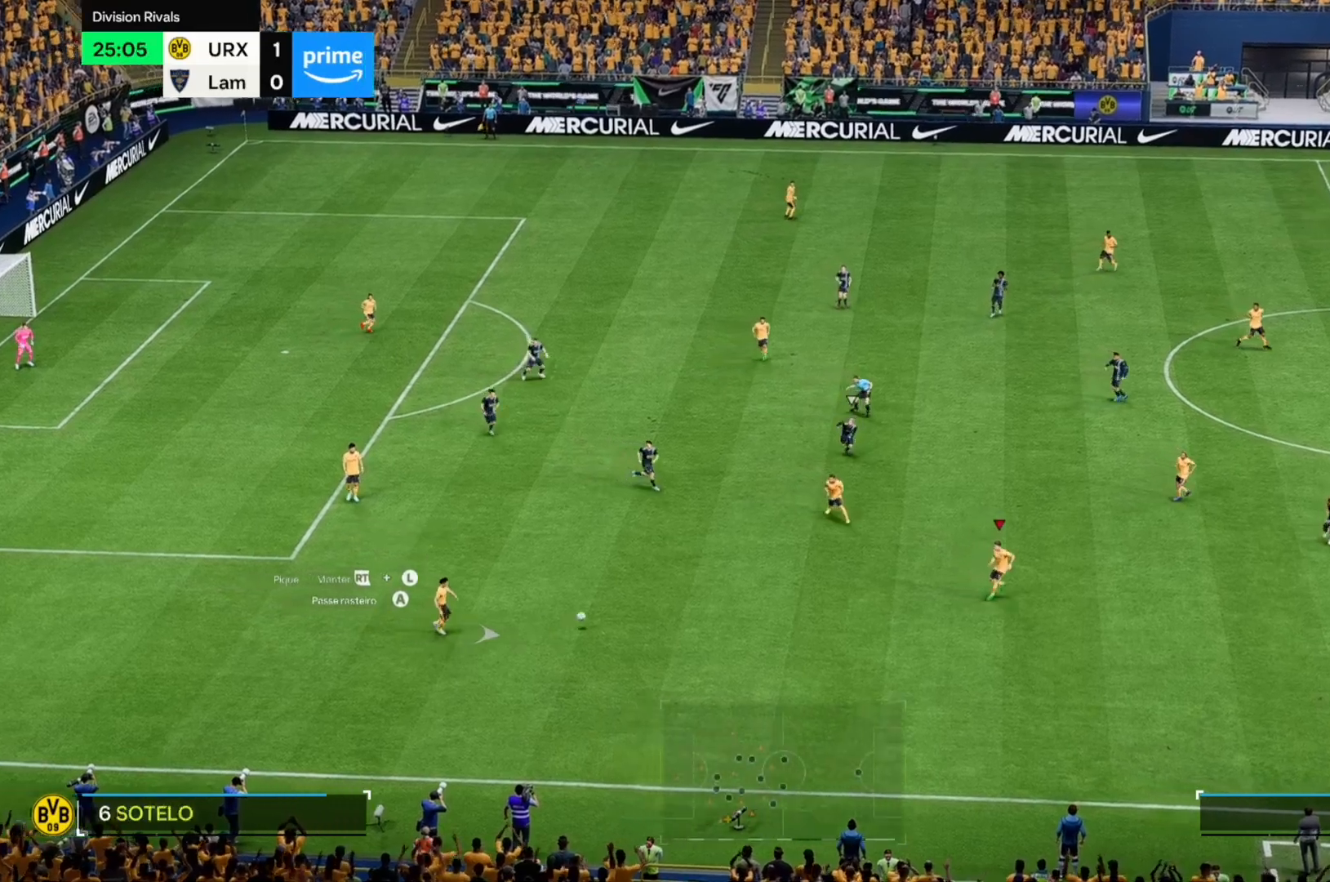
{"dt_ms": 492, "buttons": [], "left_stick": "right", "right_stick": "center", "events": []}
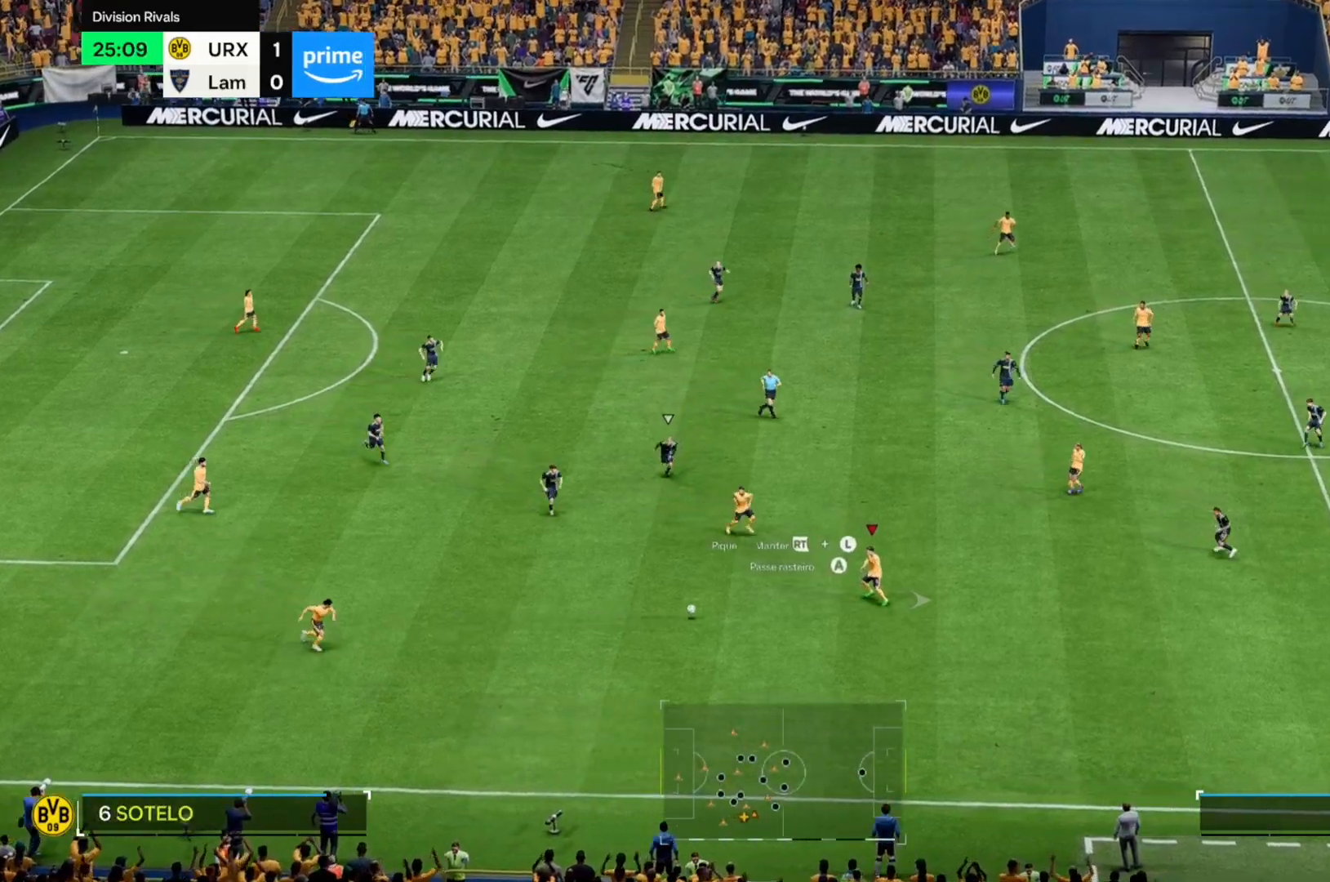
{"dt_ms": 508, "buttons": [], "left_stick": "up-right", "right_stick": "center", "events": [[237, "left_stick", "up-right"]]}
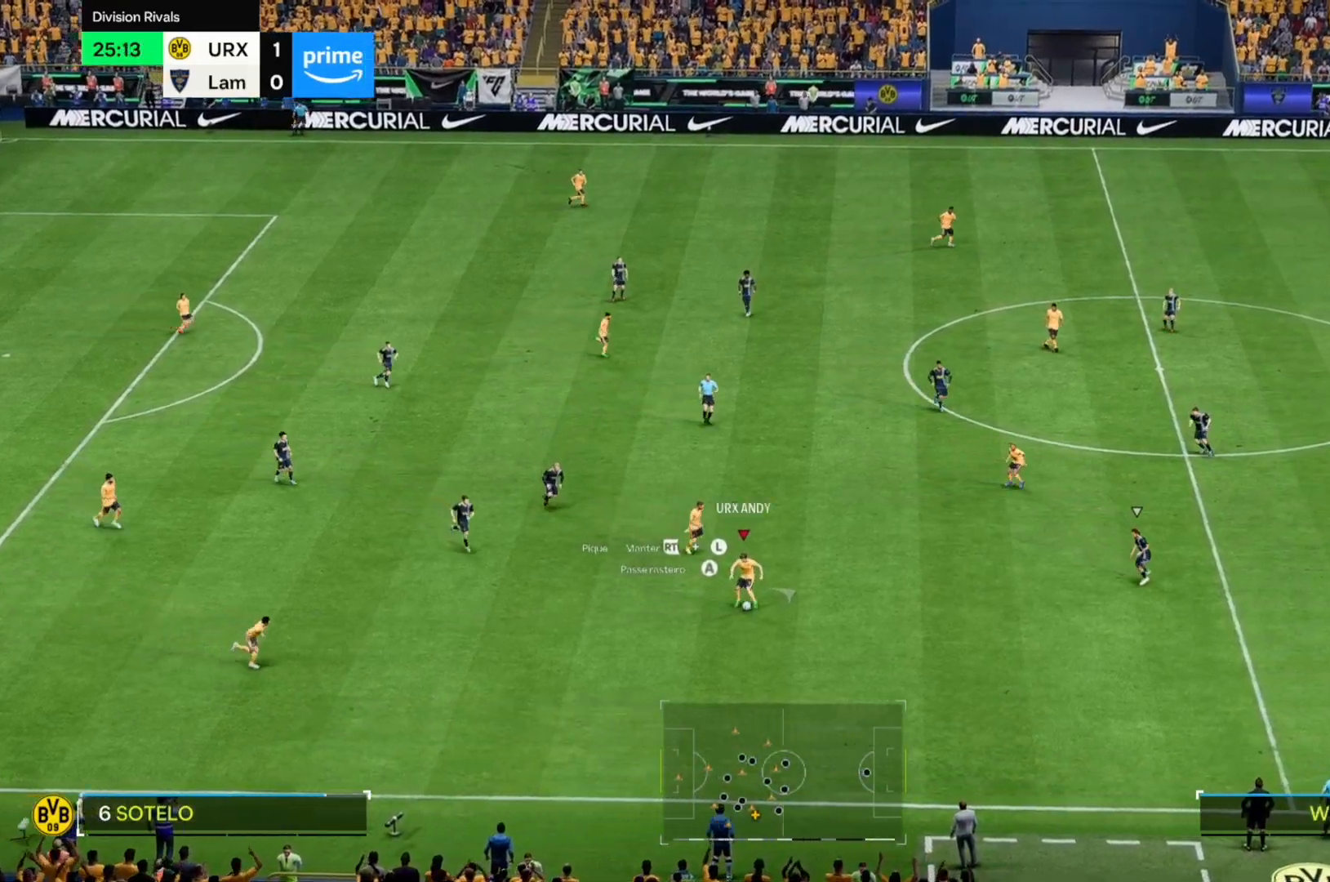
{"dt_ms": 492, "buttons": [], "left_stick": "up-right", "right_stick": "center", "events": []}
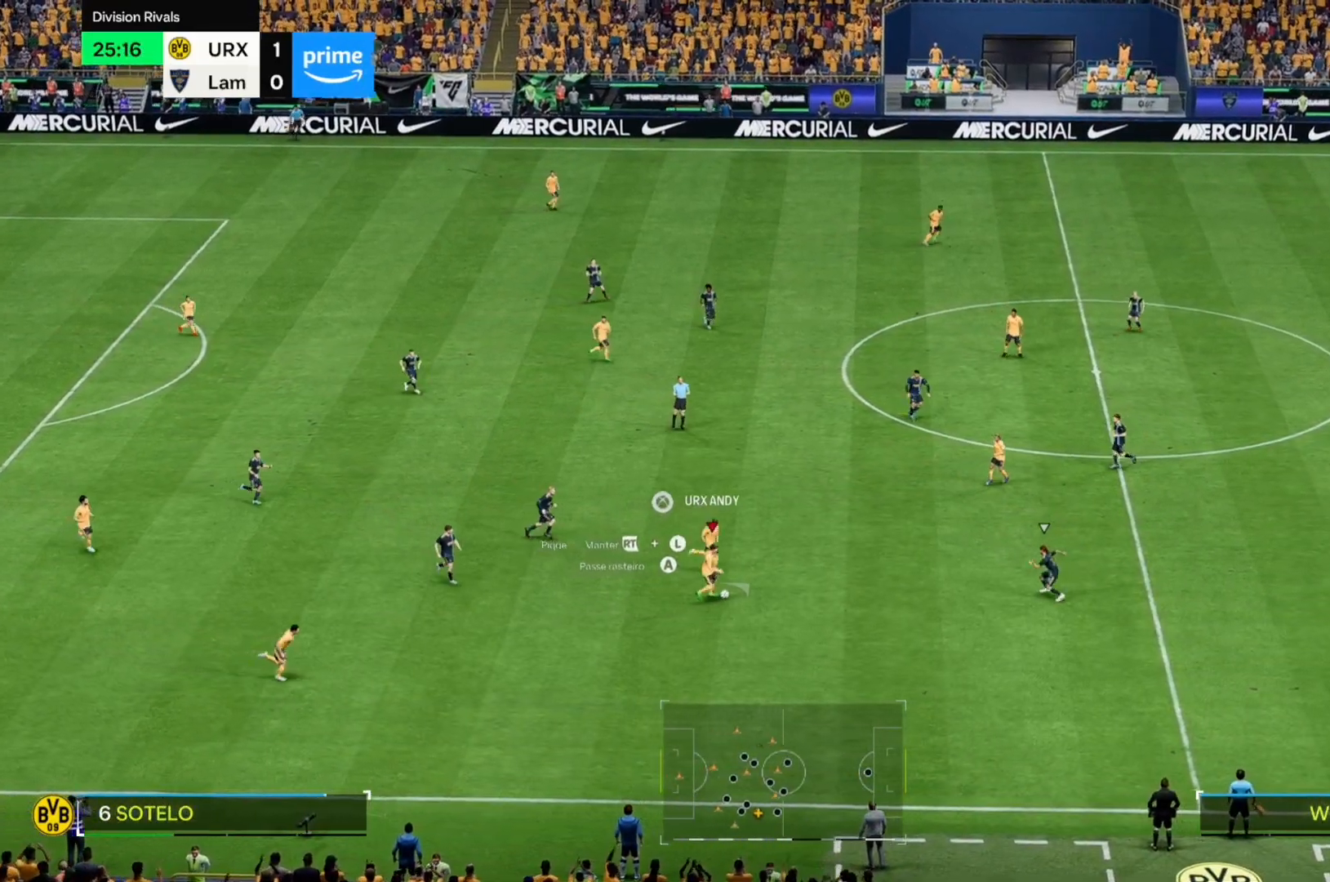
{"dt_ms": 508, "buttons": [], "left_stick": "up-right", "right_stick": "center", "events": []}
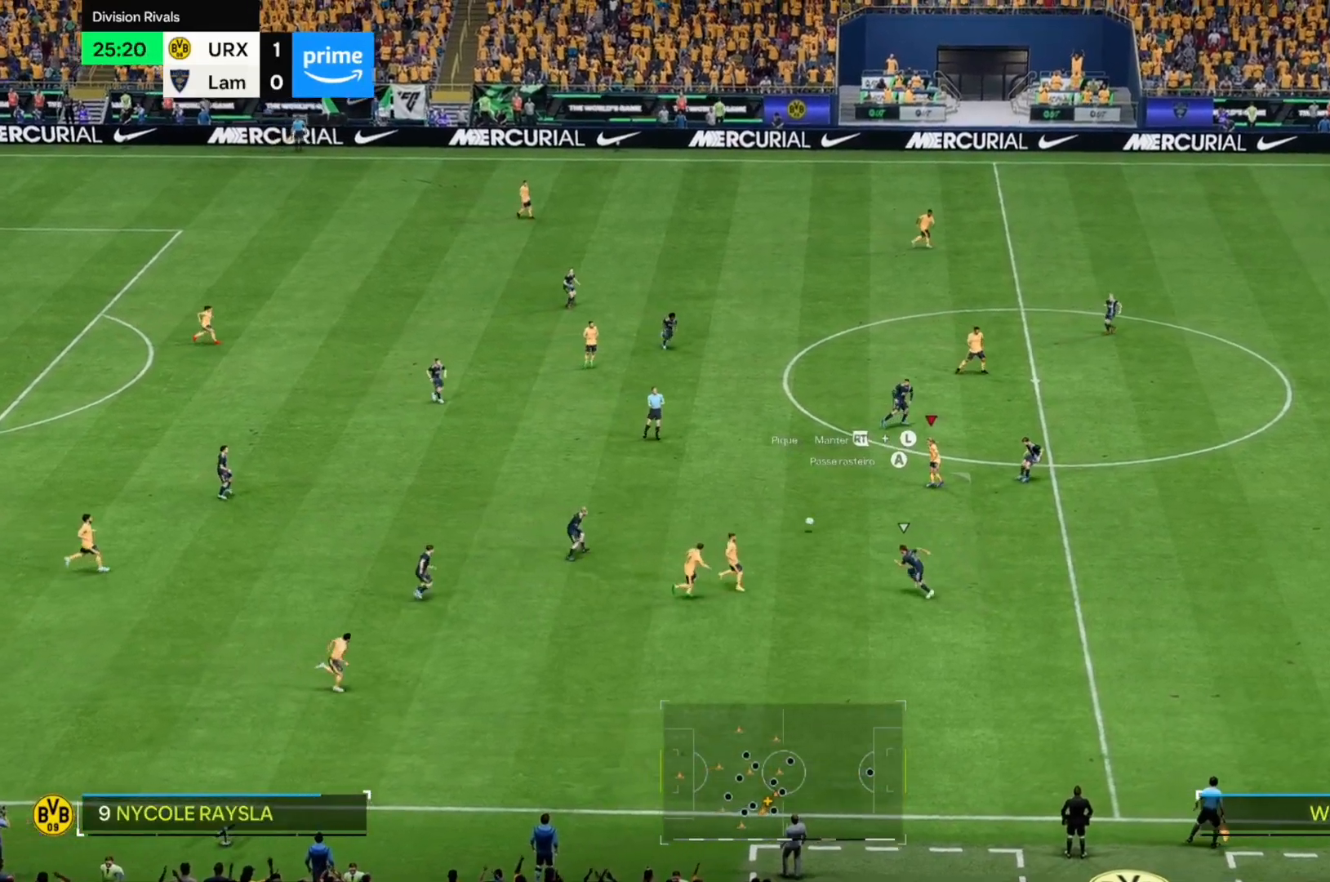
{"dt_ms": 492, "buttons": [], "left_stick": "down", "right_stick": "center", "events": [[170, "left_stick", "center"], [272, "left_stick", "down-left"], [458, "left_stick", "down"]]}
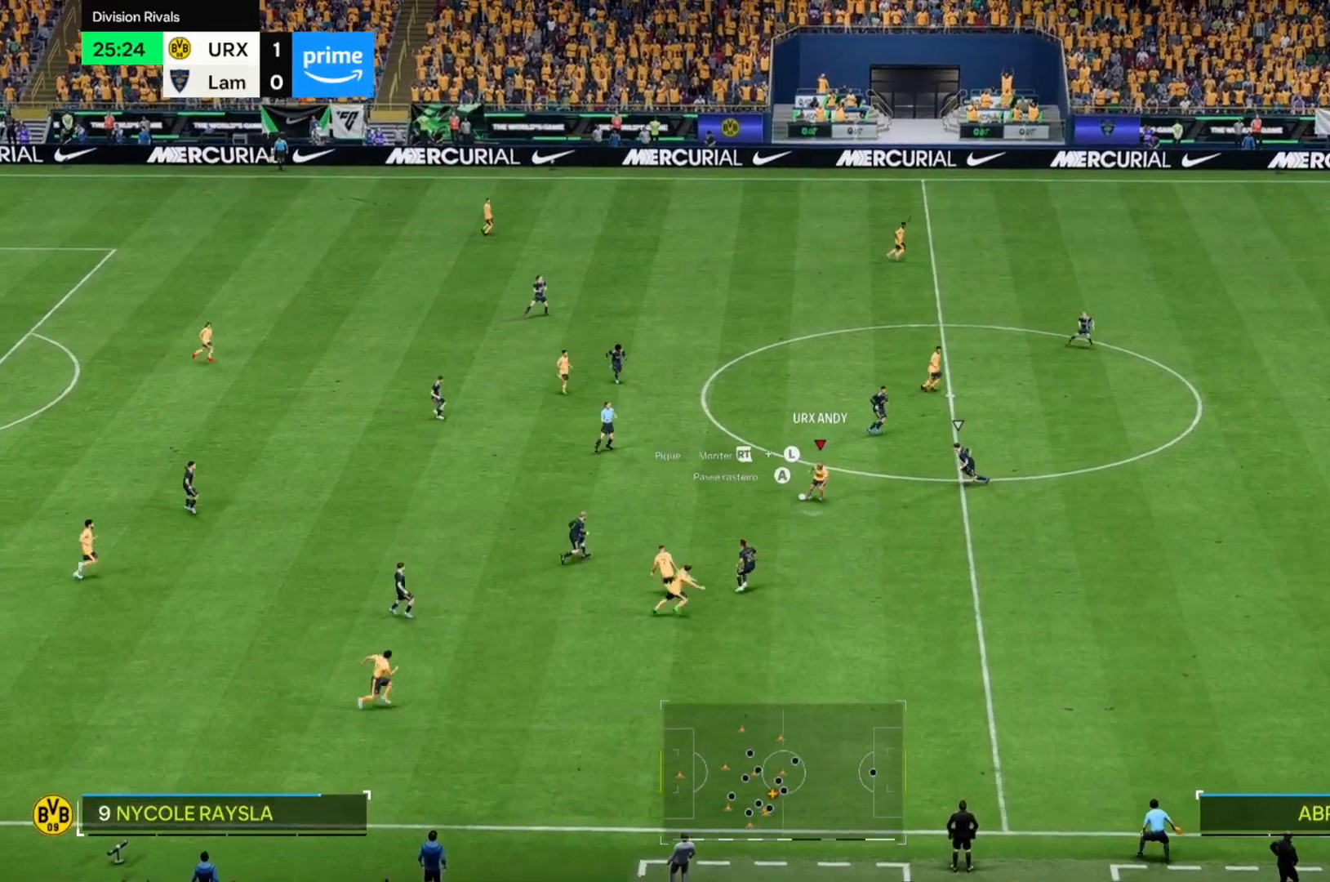
{"dt_ms": 508, "buttons": [], "left_stick": "down-right", "right_stick": "center", "events": [[136, "left_stick", "down-right"]]}
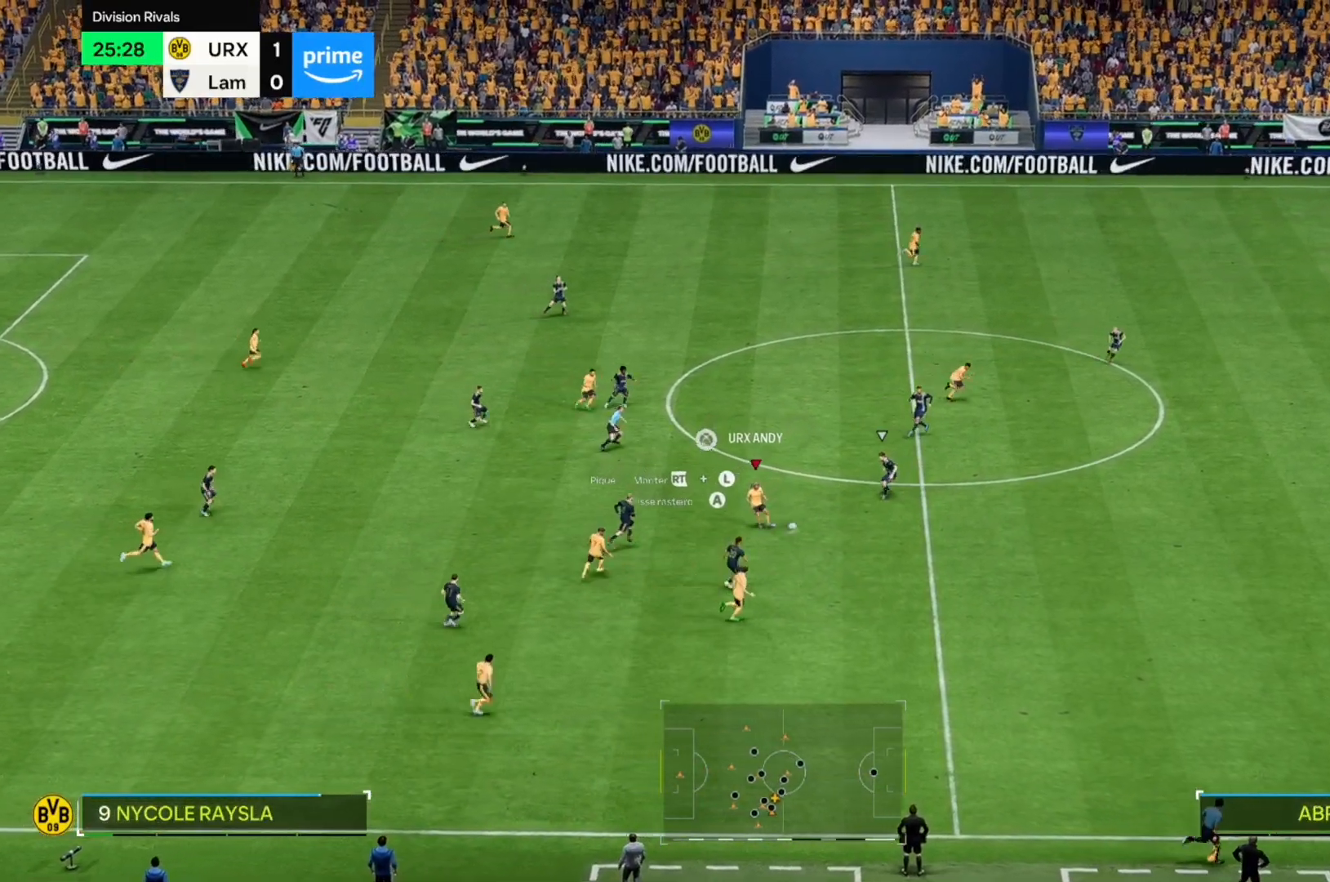
{"dt_ms": 492, "buttons": [], "left_stick": "right", "right_stick": "center", "events": [[356, "left_stick", "right"]]}
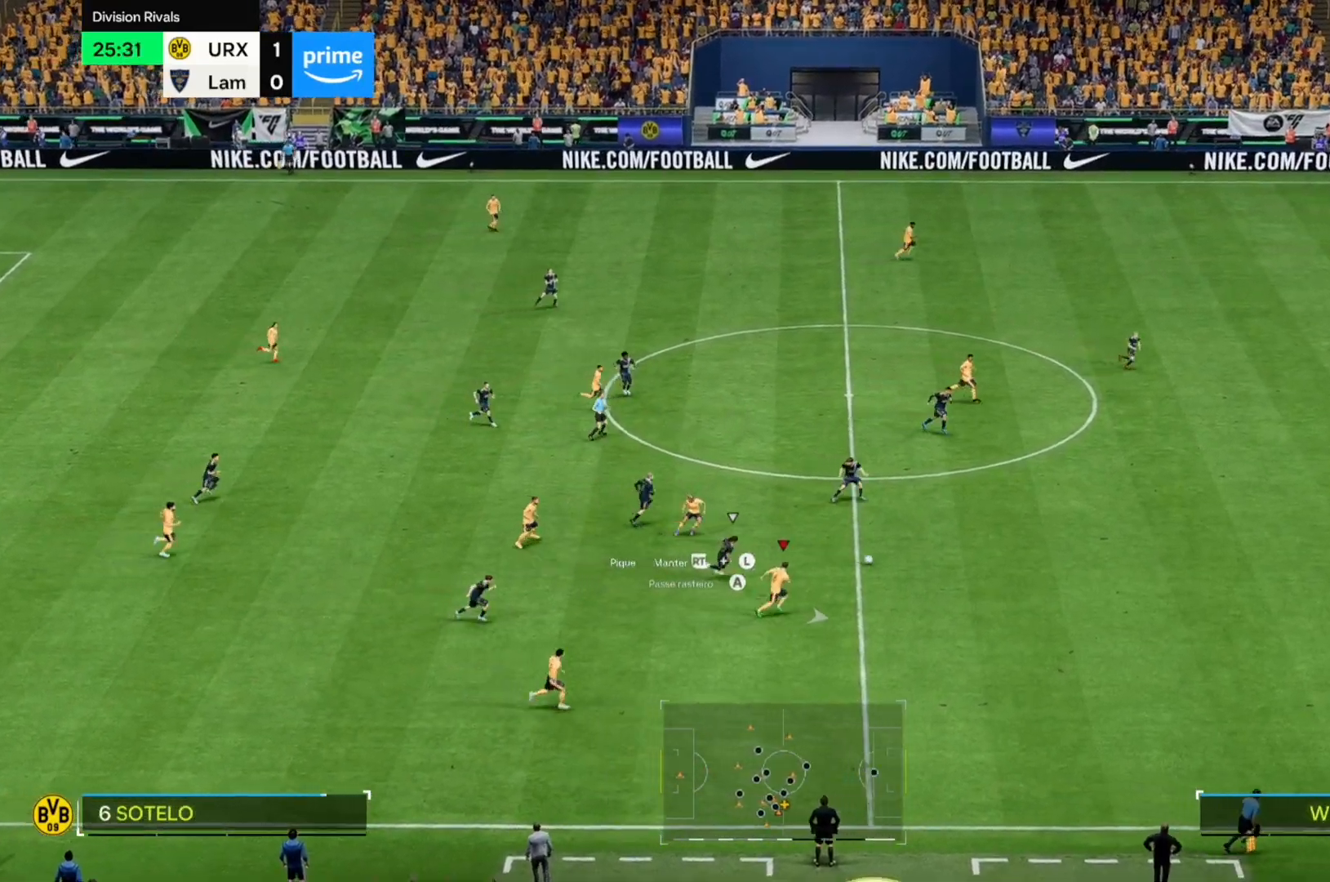
{"dt_ms": 508, "buttons": ["R2"], "left_stick": "right", "right_stick": "center", "events": [[356, "R2", "down"]]}
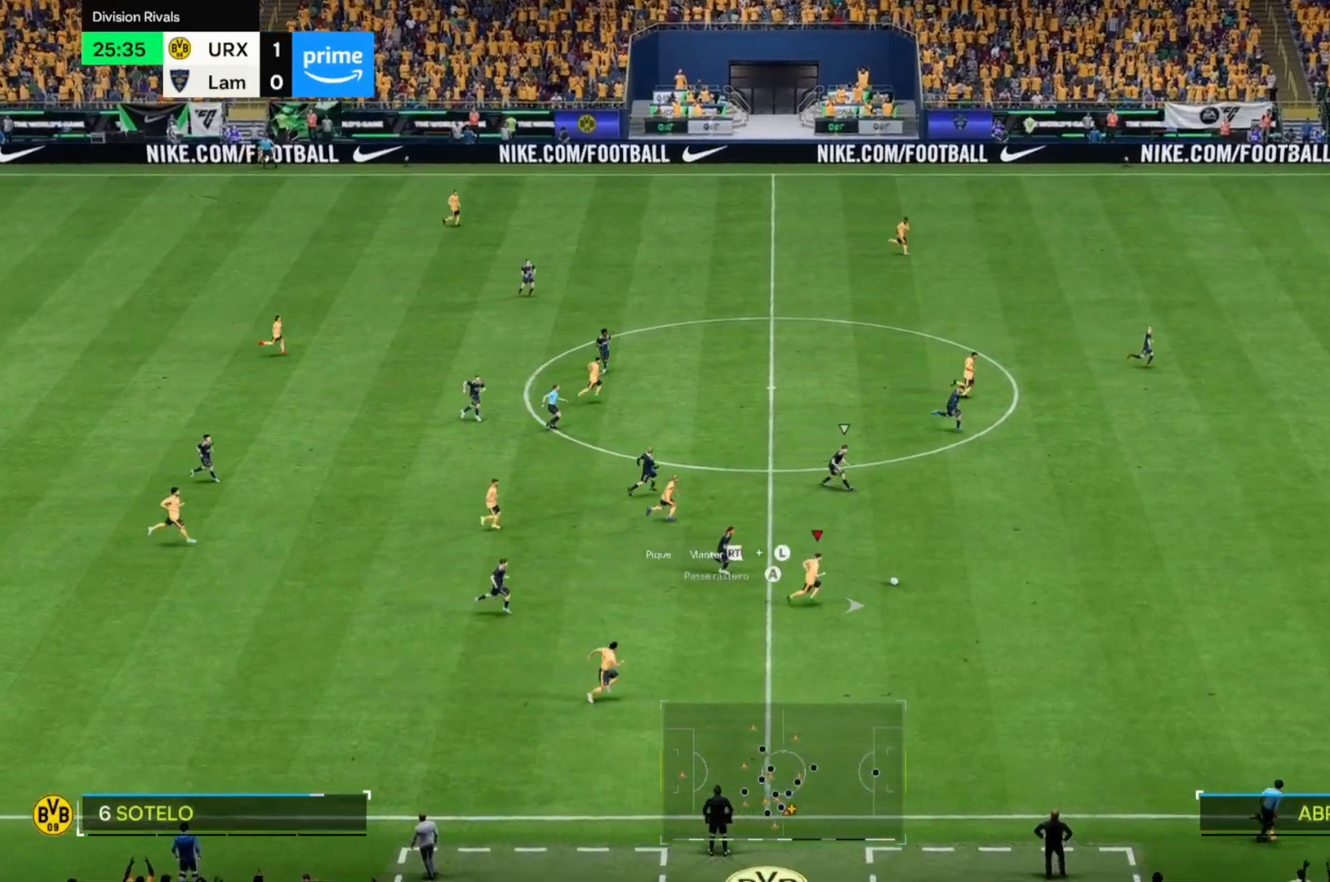
{"dt_ms": 1000, "buttons": [], "left_stick": "right", "right_stick": "down"}
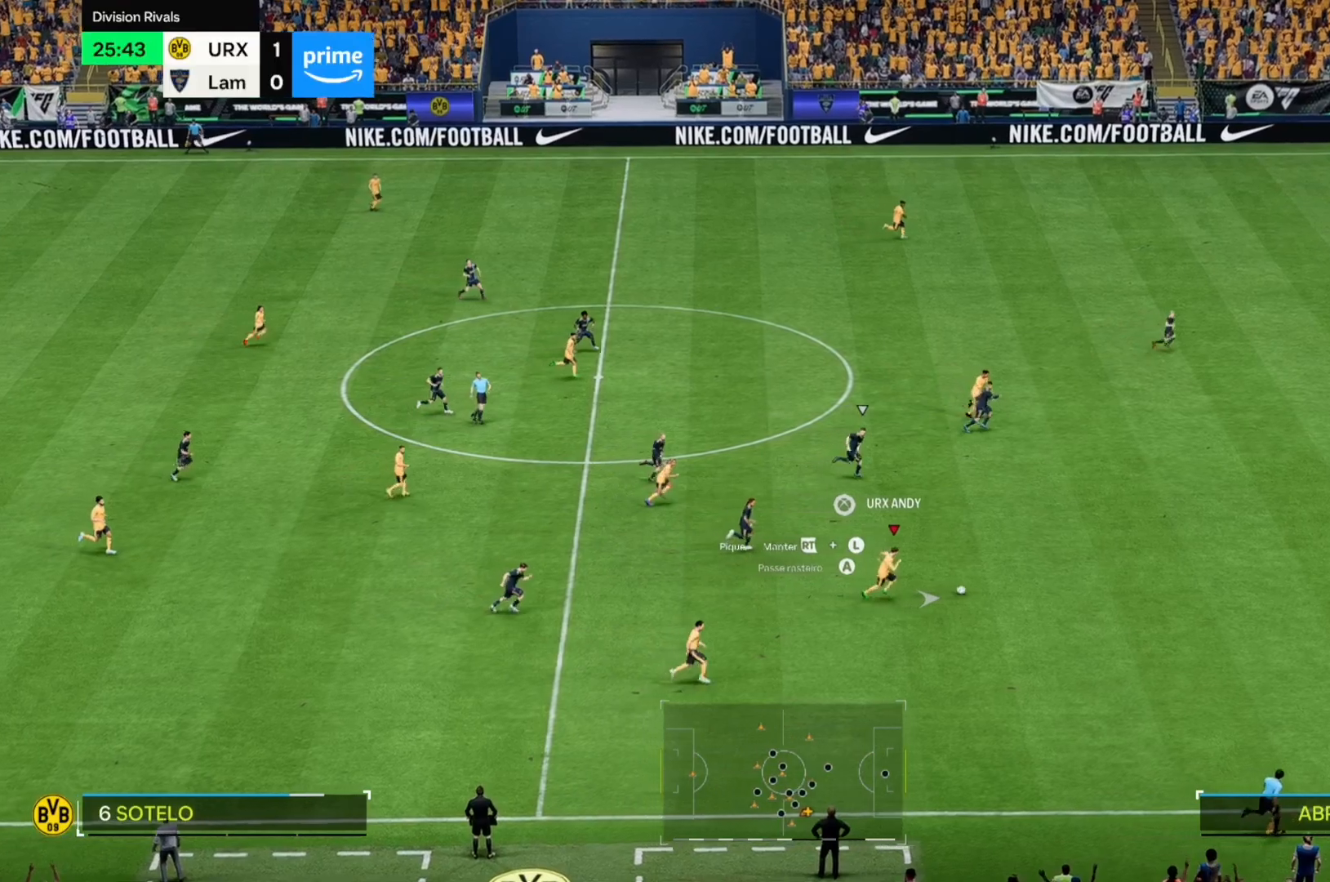
{"dt_ms": 492, "buttons": [], "left_stick": "right", "right_stick": "center", "events": [[407, "right_stick", "center"]]}
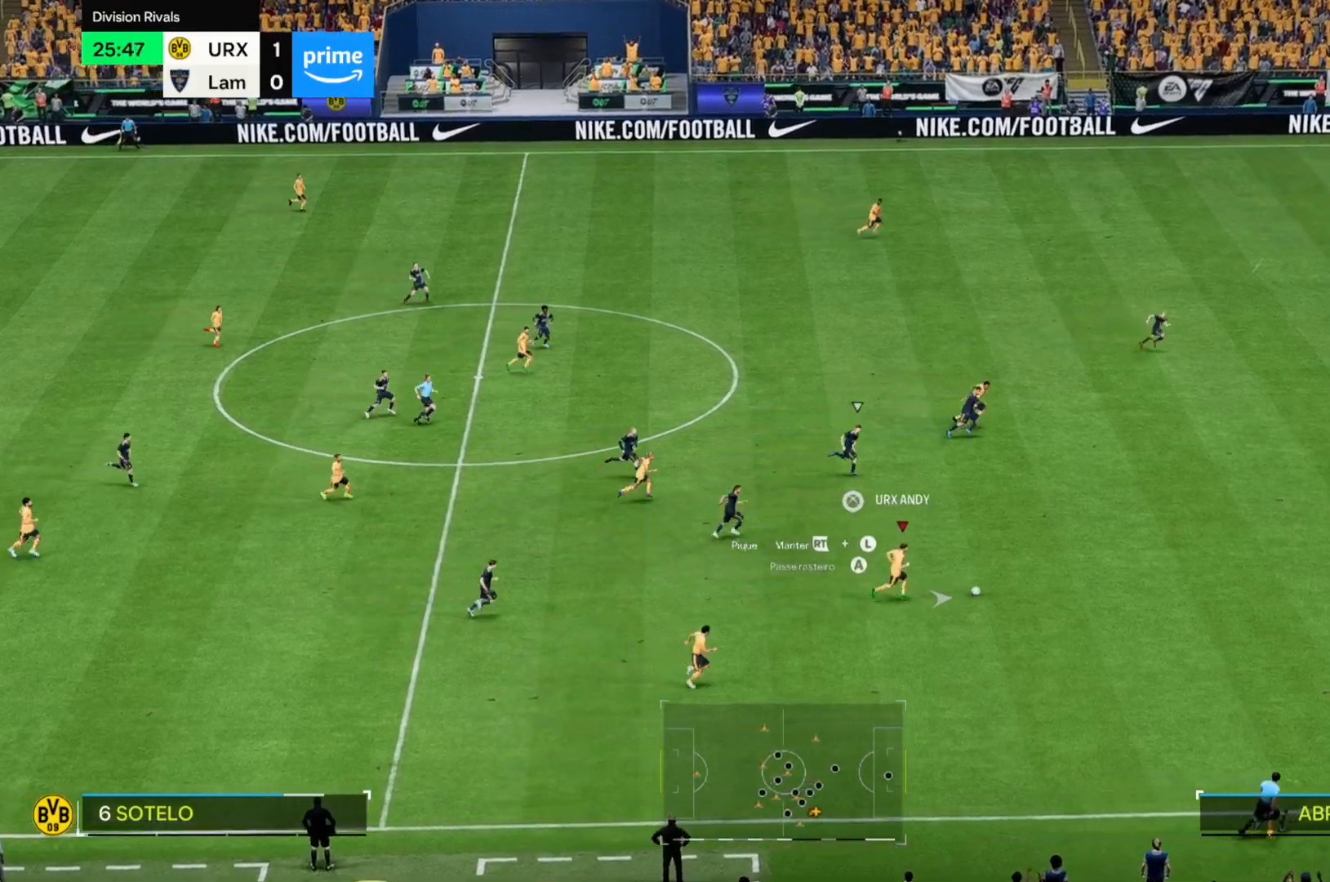
{"dt_ms": 508, "buttons": [], "left_stick": "right", "right_stick": "down", "events": [[407, "right_stick", "down"]]}
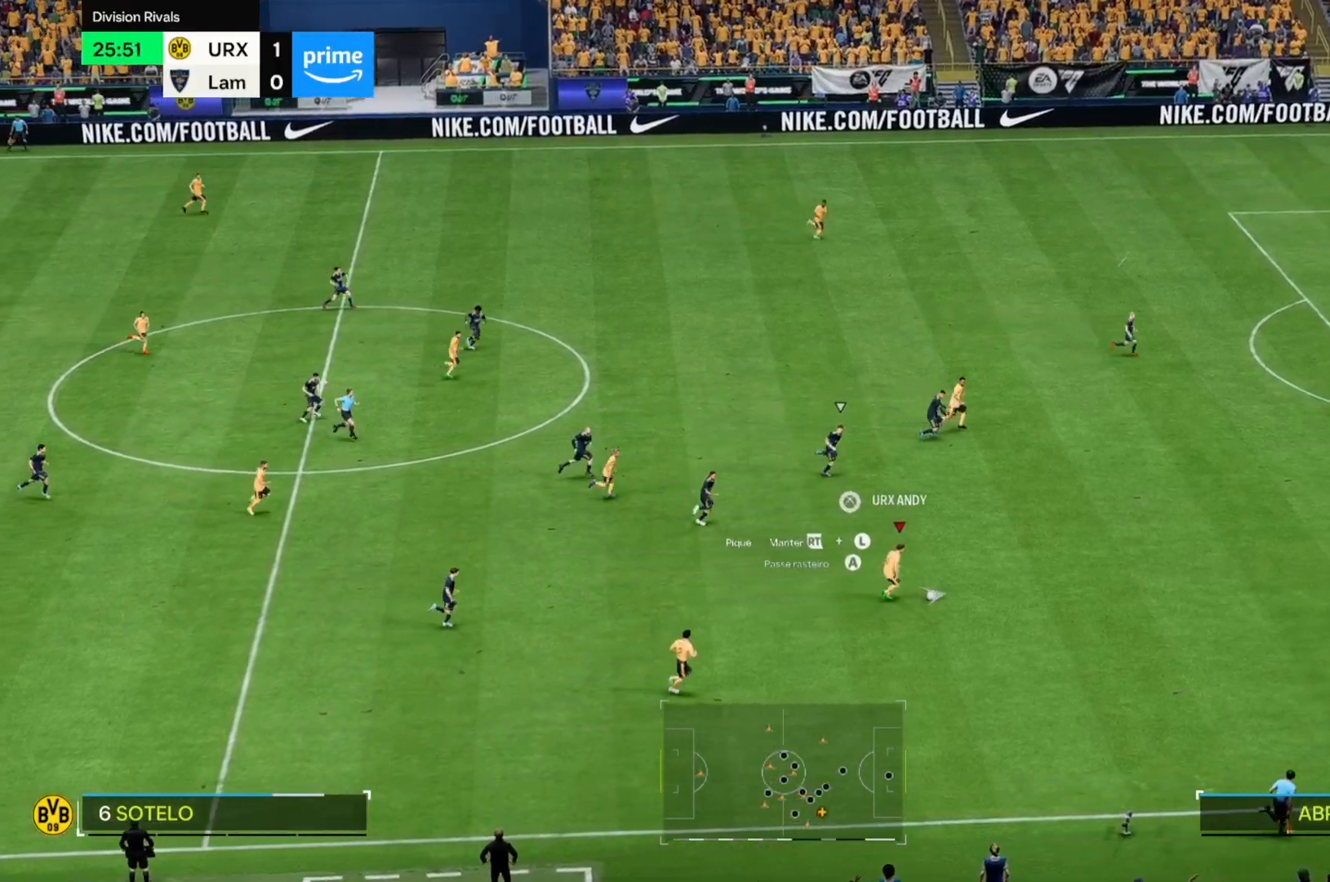
{"dt_ms": 492, "buttons": [], "left_stick": "right", "right_stick": "down", "events": []}
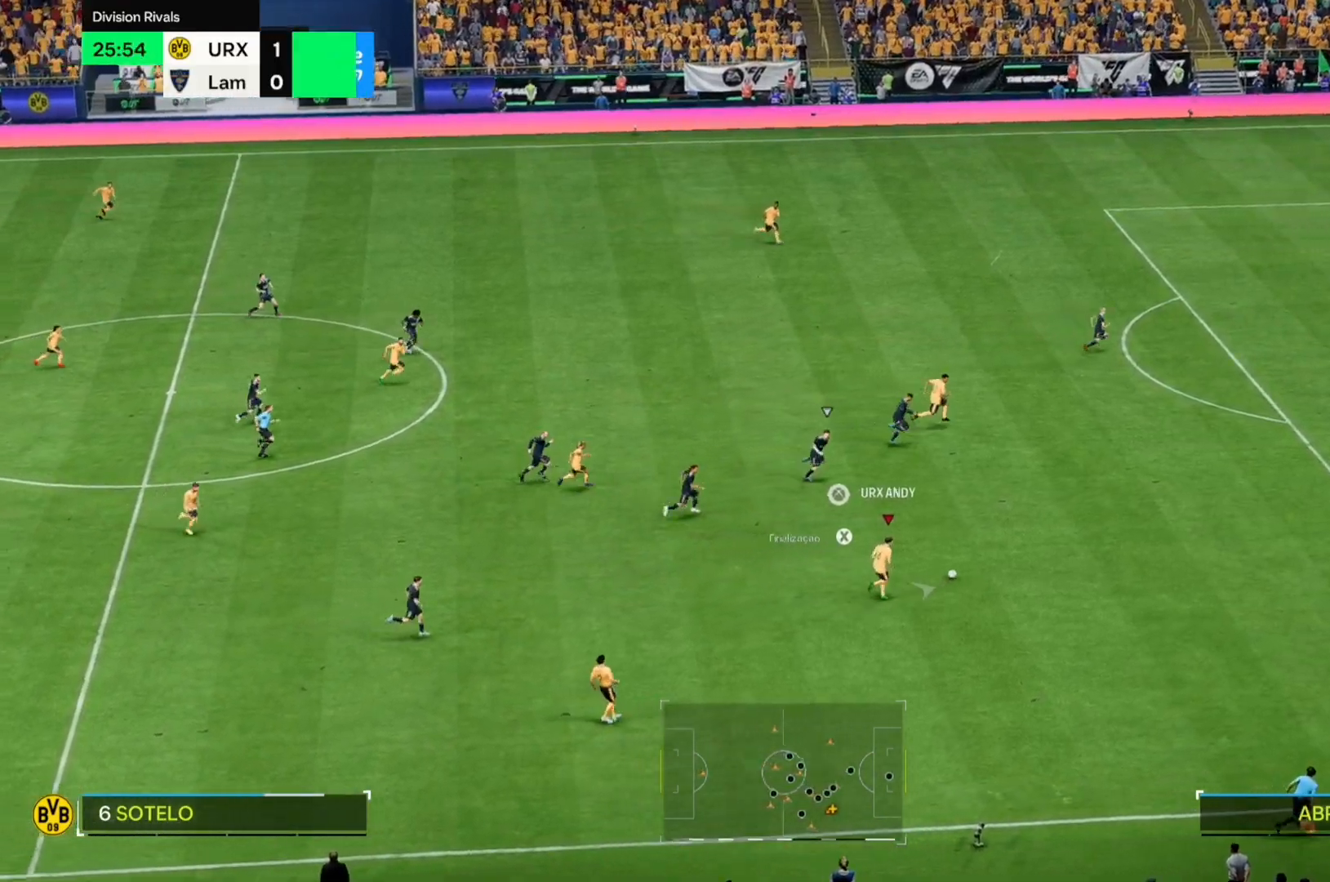
{"dt_ms": 508, "buttons": [], "left_stick": "right", "right_stick": "center", "events": [[153, "right_stick", "center"]]}
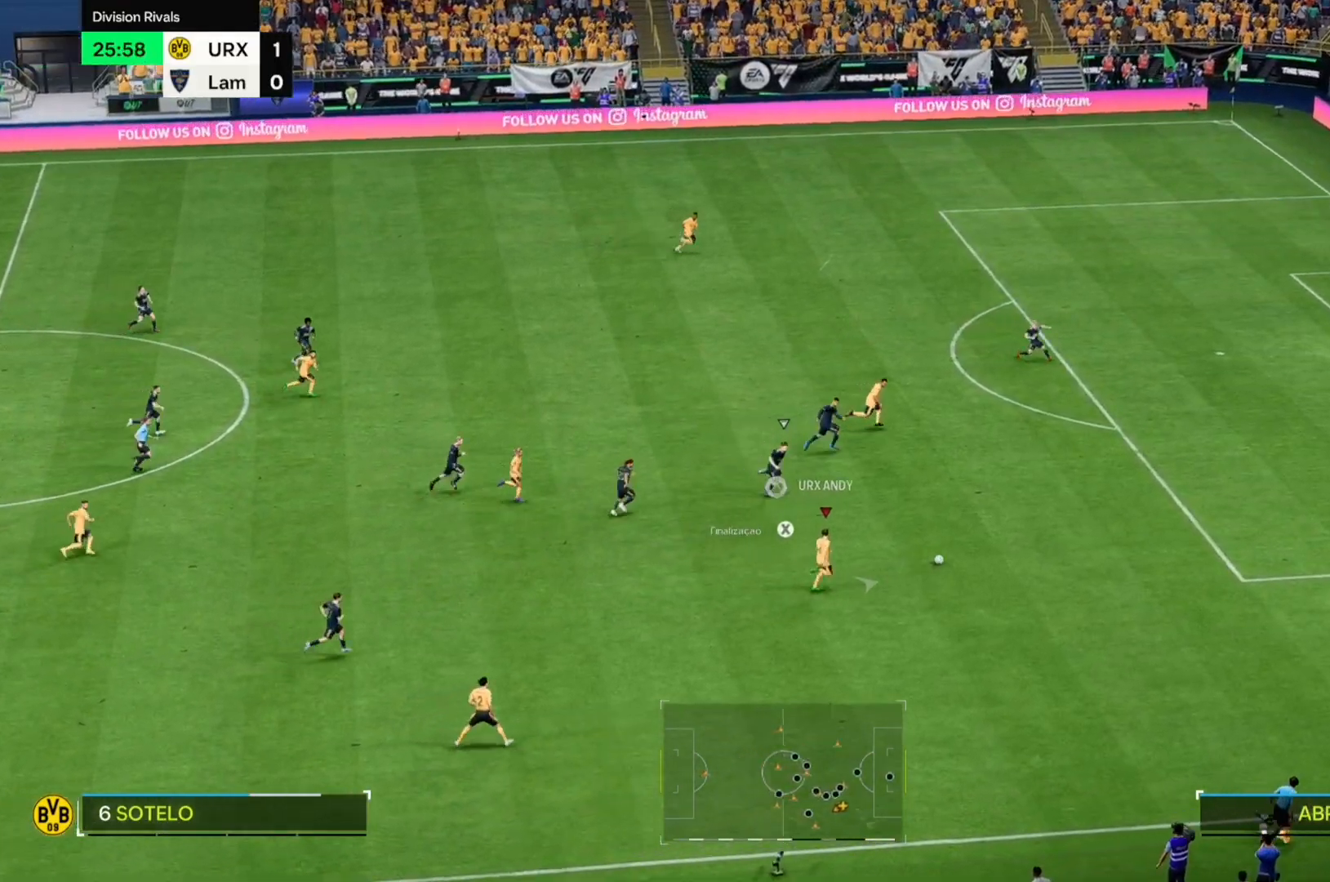
{"dt_ms": 492, "buttons": [], "left_stick": "right", "right_stick": "center", "events": []}